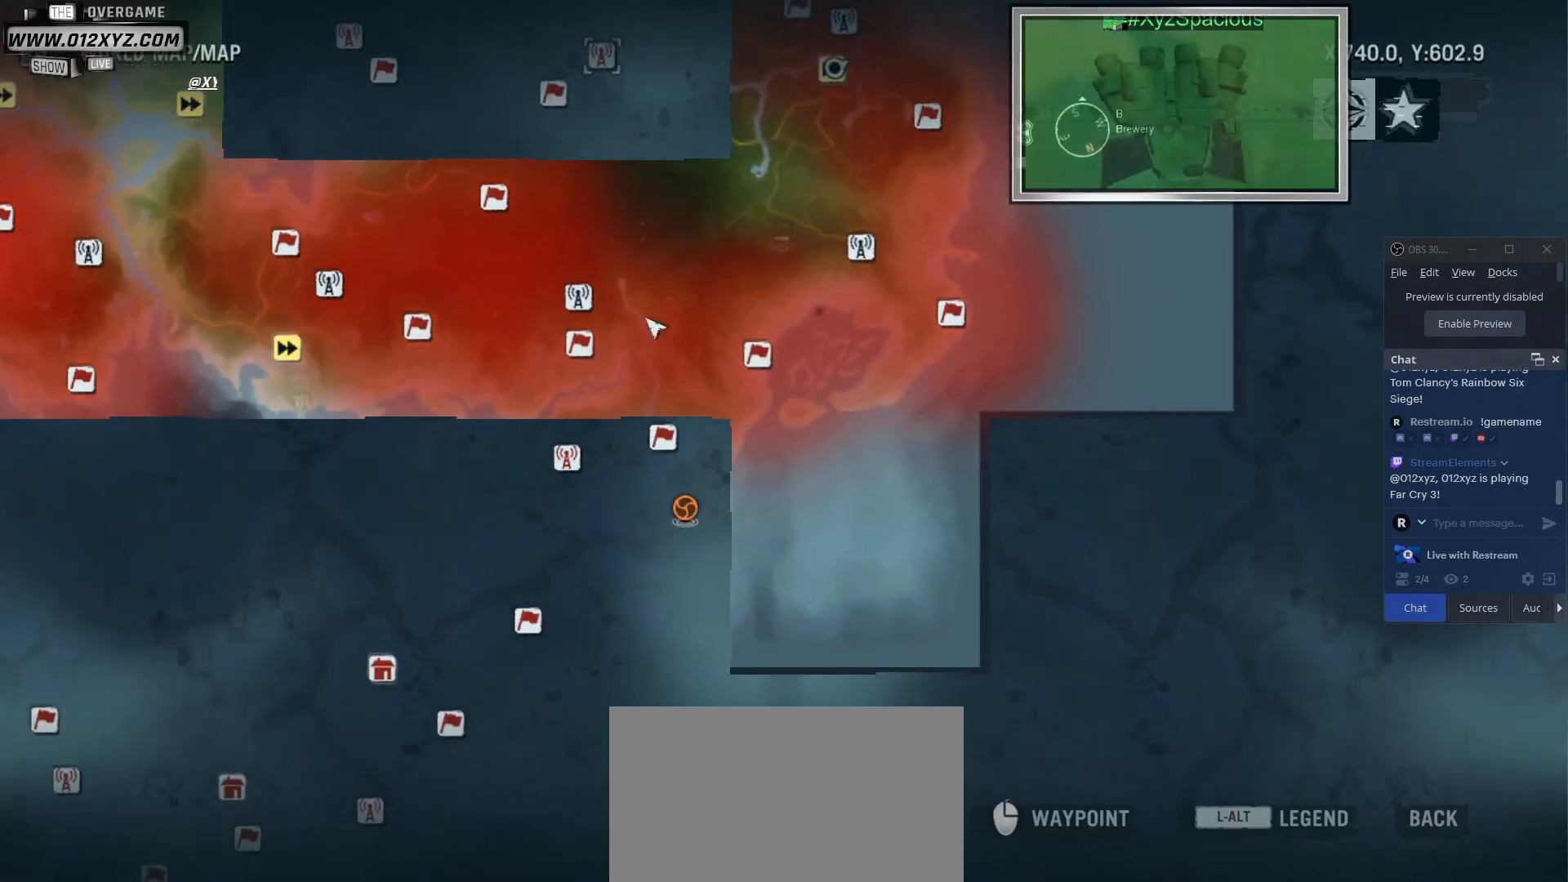
Gameplay with keyboard and mouse; each line is a JSON object with the keys and mouse buttons held at the frame after it. "events" lists presses ("down") and releases ("up") of "1", "2", "3", "4", "5", "a", "alt", "b", "c", "ctrl", "d", "e", "f", "g", "q", "r", "s", "shift", "space", "t", "tab", "v", "w", "x", "z", "mouse_left", "mouse_wheel", "mouse_right", "mouse_mb4" and "mouse_mb5" between this image and that frame as [ms after this image, input, new state], when the widget could be followed in between. "mouse_left", "mouse_wheel", "mouse_right", "mouse_mb4", "mouse_mb5" = the "left", "wheel", "right", "mb4", "mb5" buttons of the "mouse" list. No other keys are recorded. "wheel" means that the mouse wheel is clicked or scrolled. Not read: mouse_move.
{"keys": [], "mouse": ["left"], "events": [[400, "mouse_left", "down"]]}
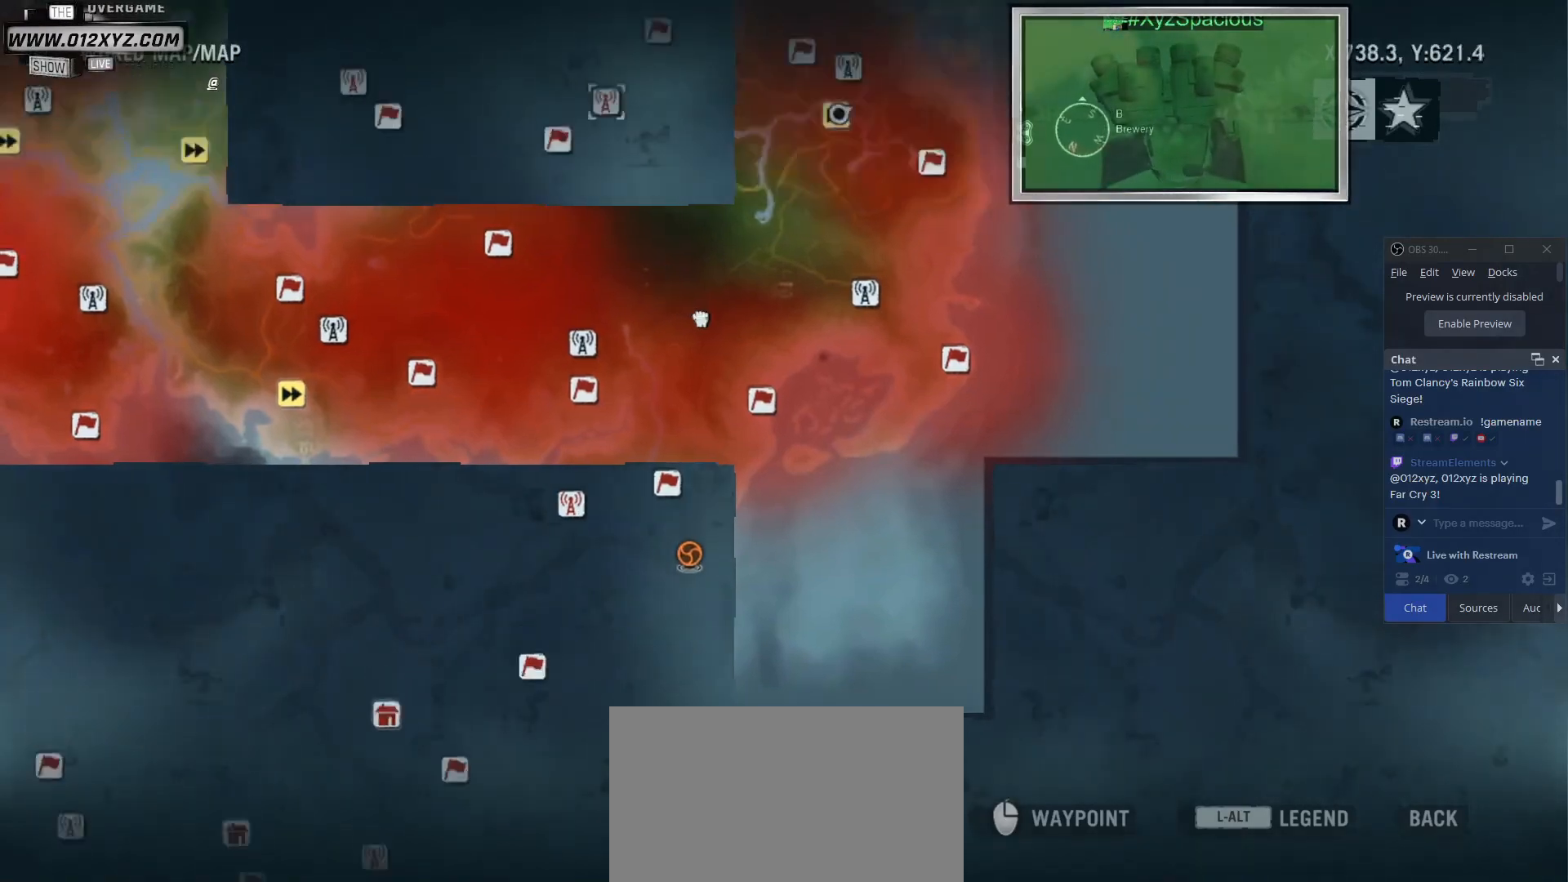
{"keys": [], "mouse": ["left"], "events": []}
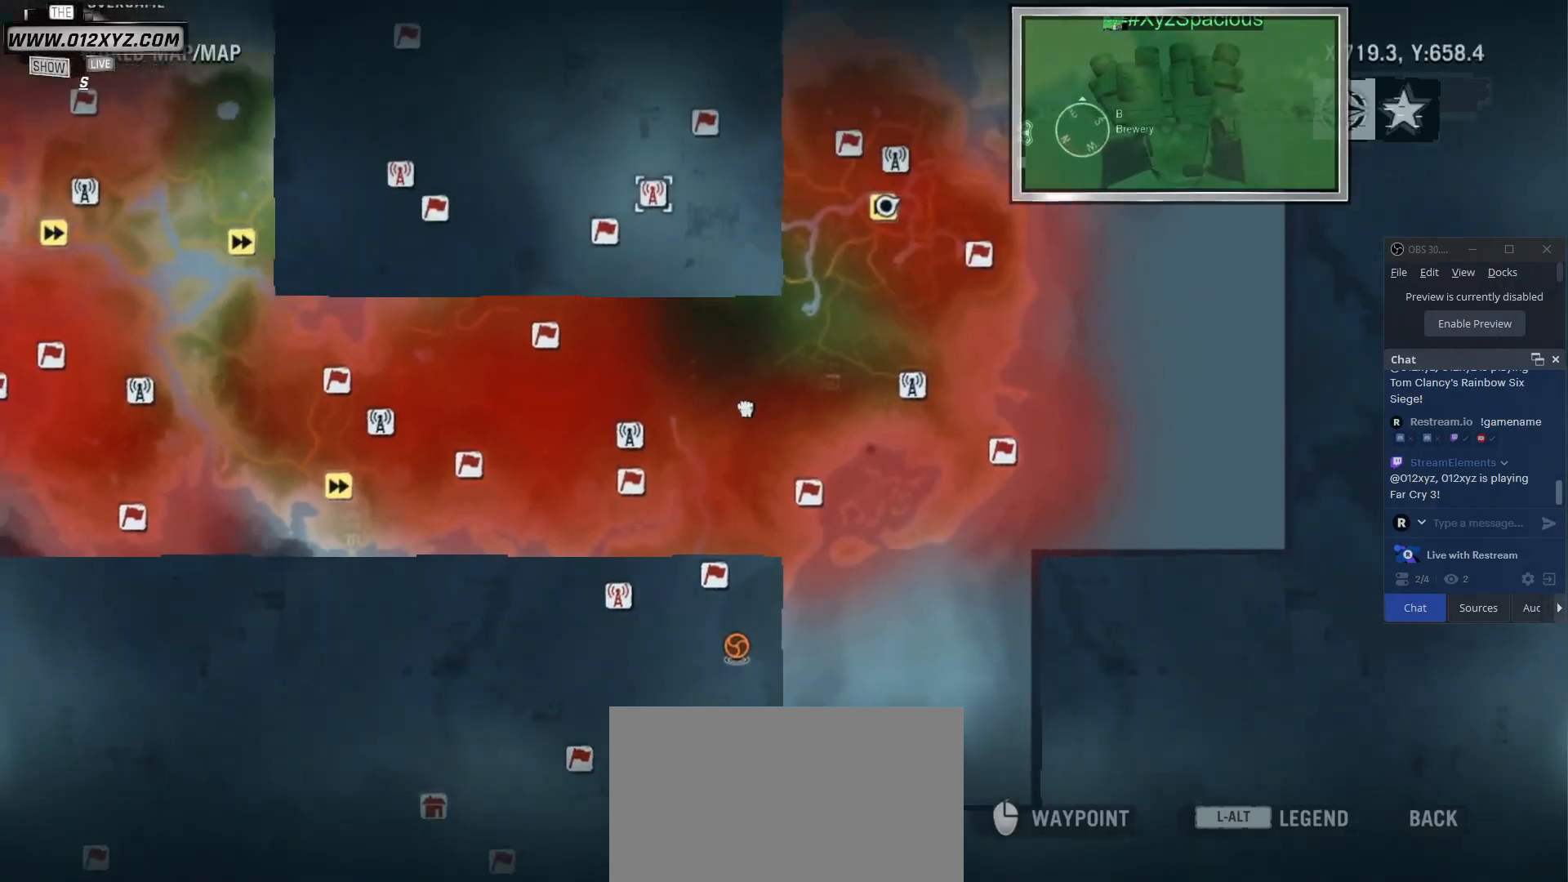
{"keys": [], "mouse": [], "events": [[33, "mouse_left", "up"]]}
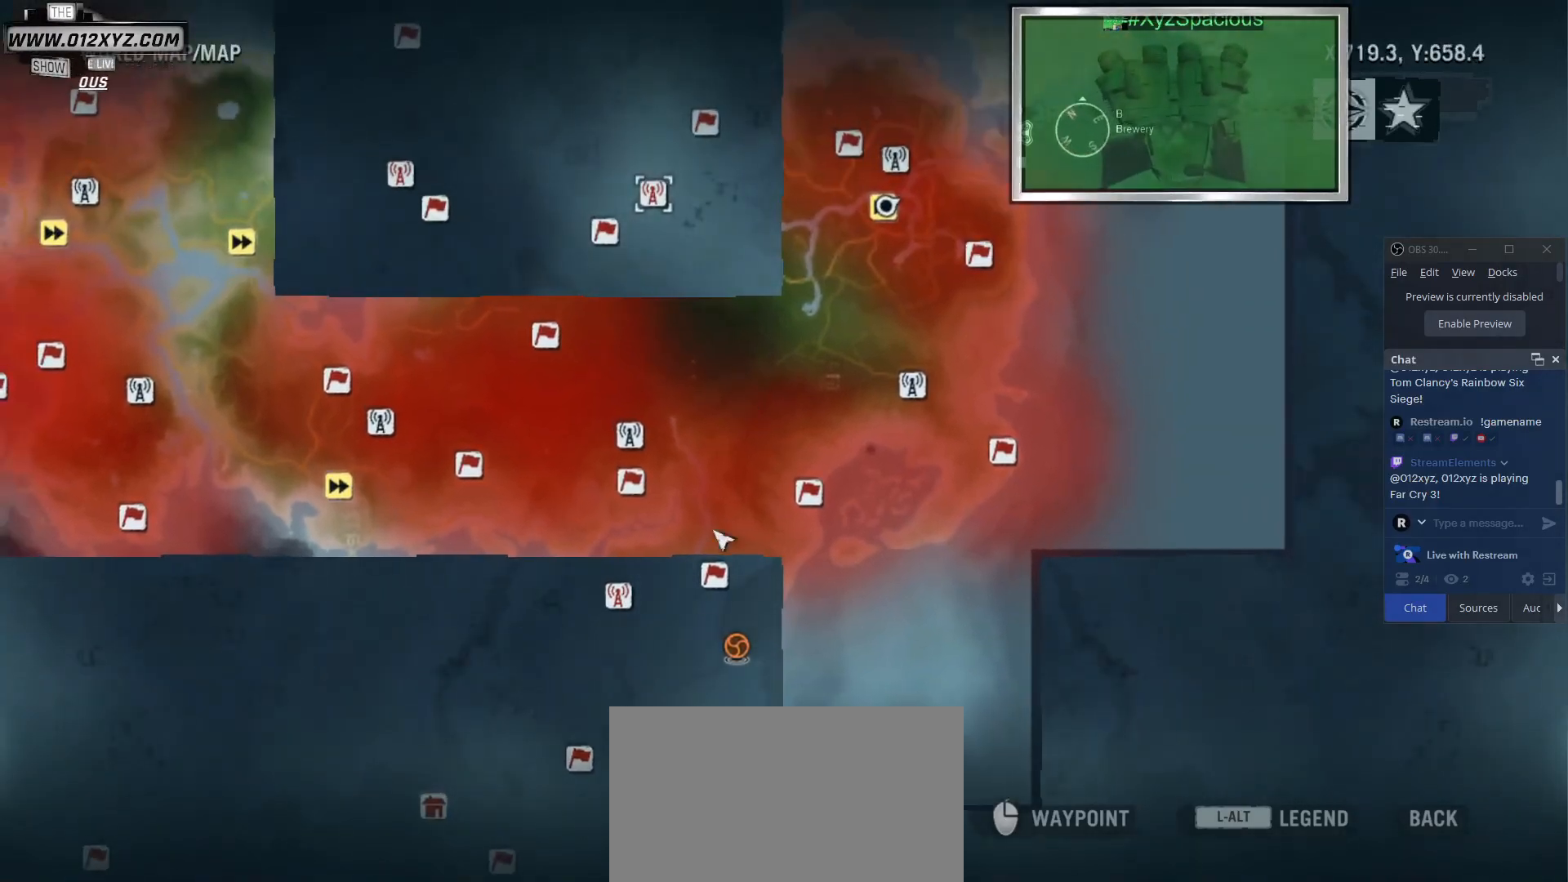
{"keys": [], "mouse": [], "events": []}
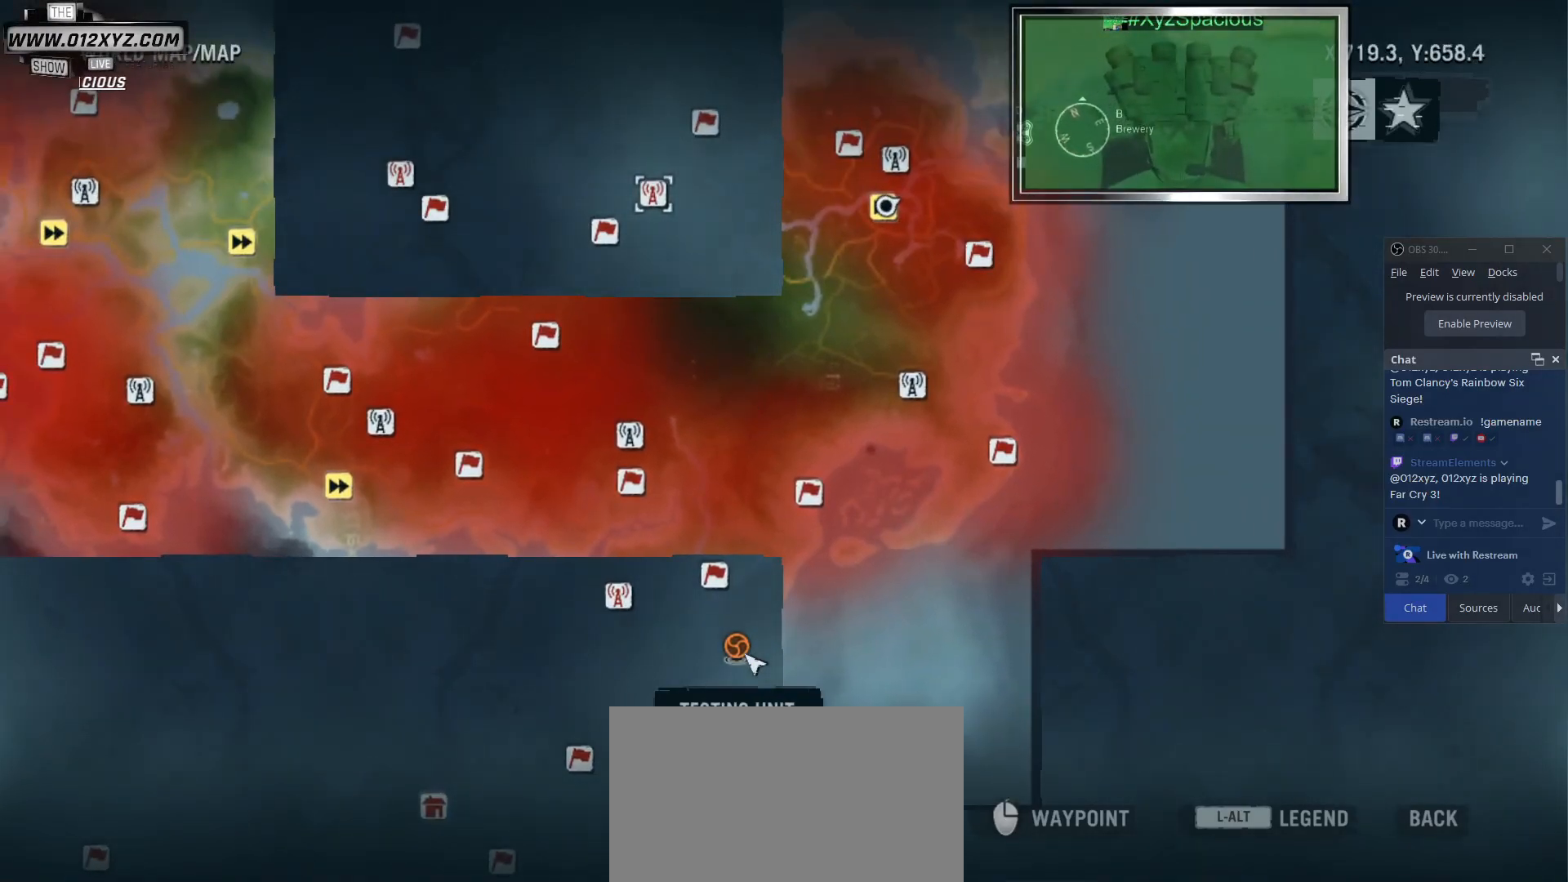
{"keys": [], "mouse": [], "events": []}
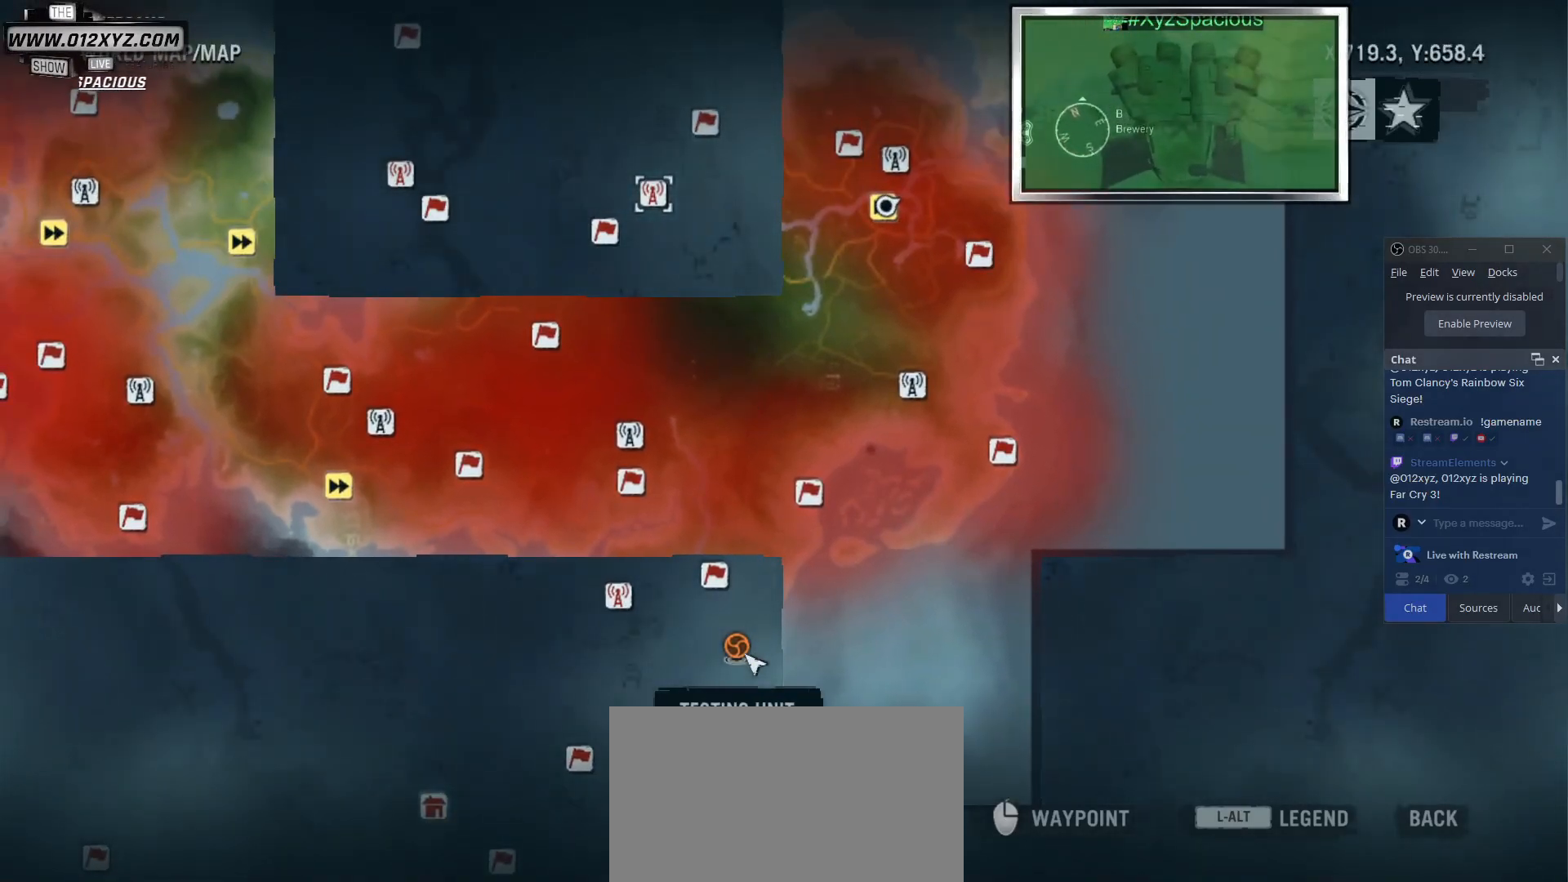
{"keys": [], "mouse": [], "events": []}
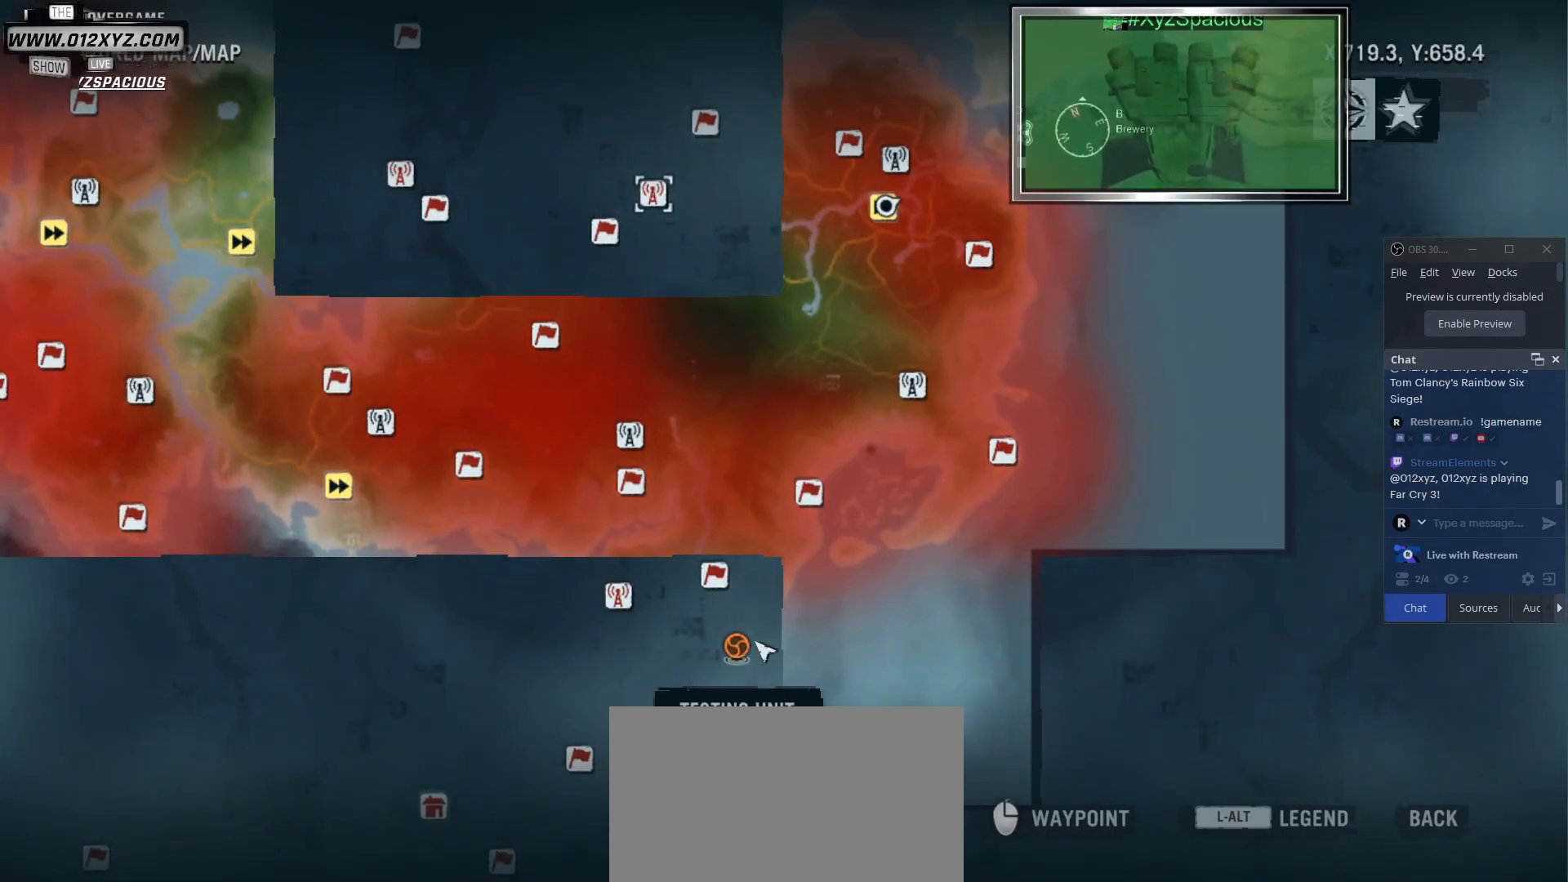
{"keys": [], "mouse": ["wheel"], "events": [[500, "mouse_wheel", "down"]]}
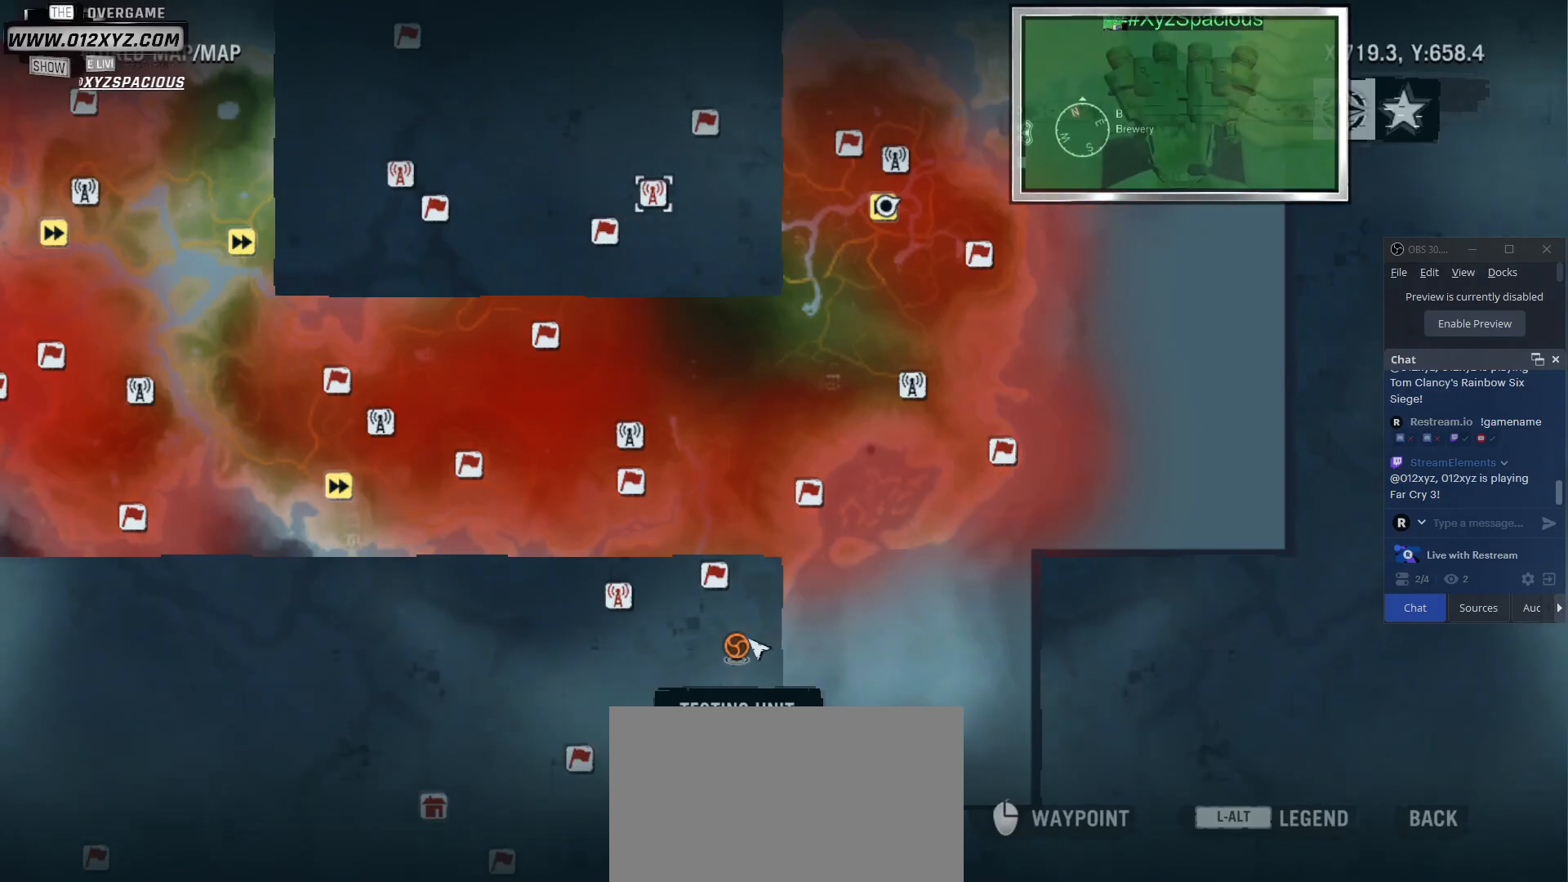
{"keys": [], "mouse": [], "events": [[167, "mouse_wheel", "up"]]}
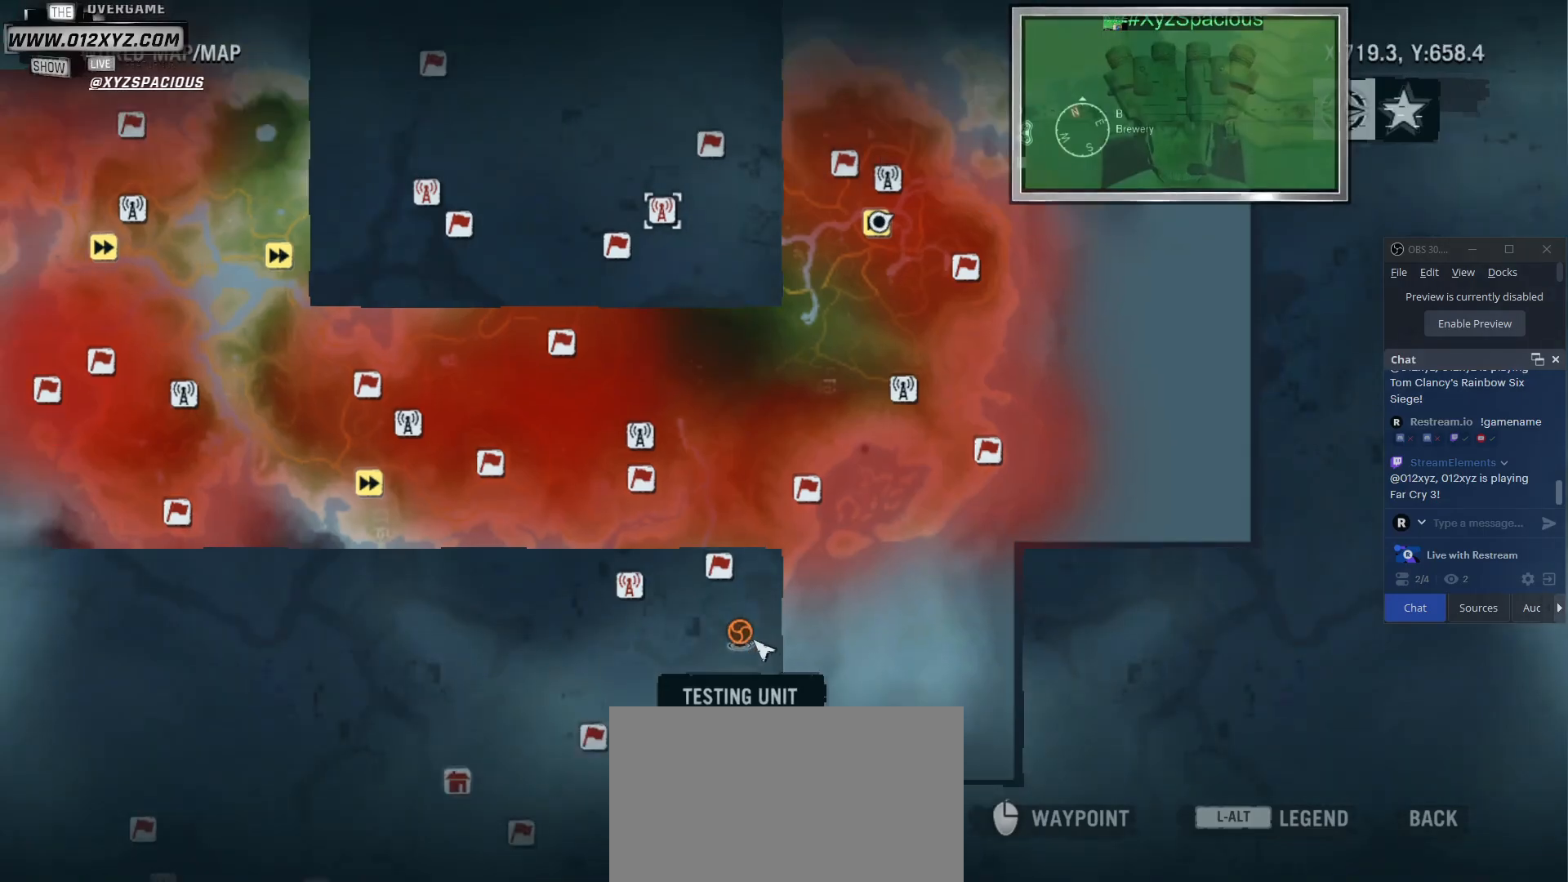
{"keys": [], "mouse": ["left"], "events": [[267, "mouse_left", "down"]]}
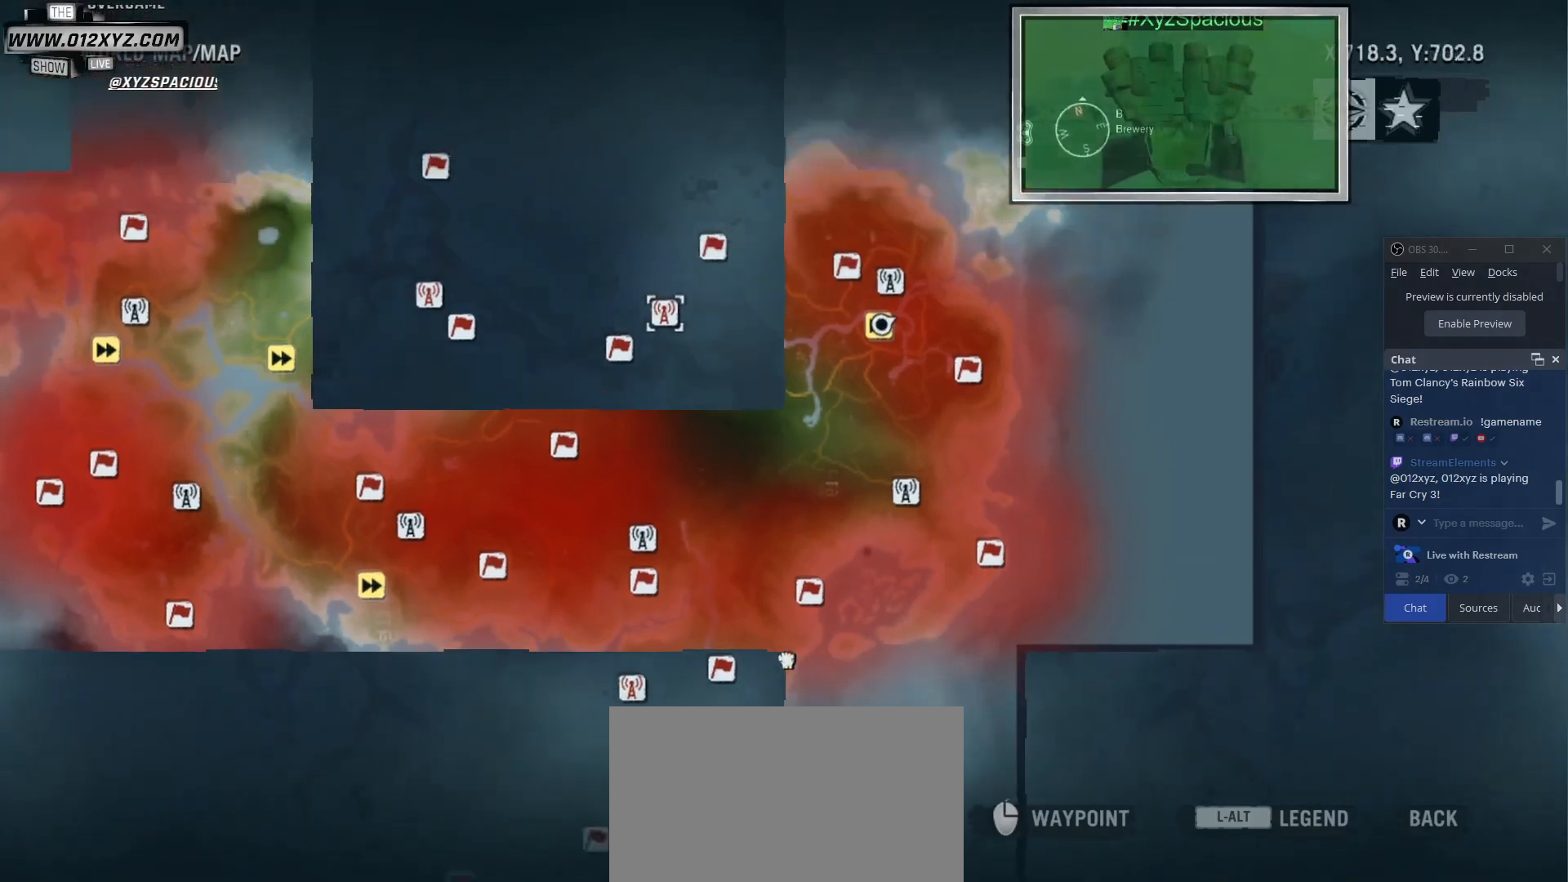
{"keys": [], "mouse": [], "events": [[167, "mouse_left", "up"]]}
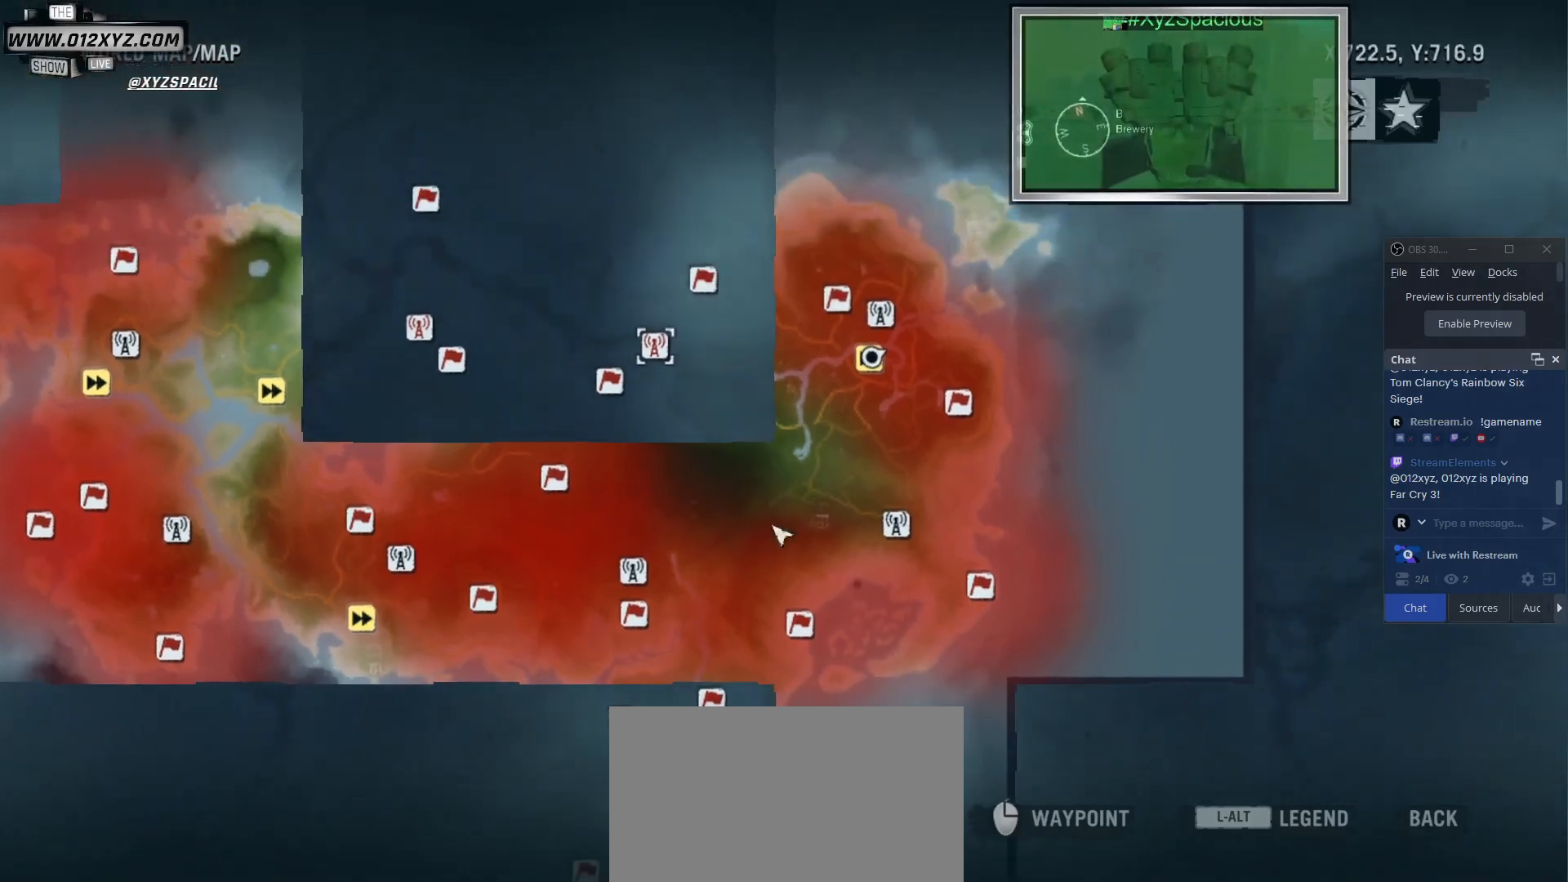
{"keys": [], "mouse": [], "events": []}
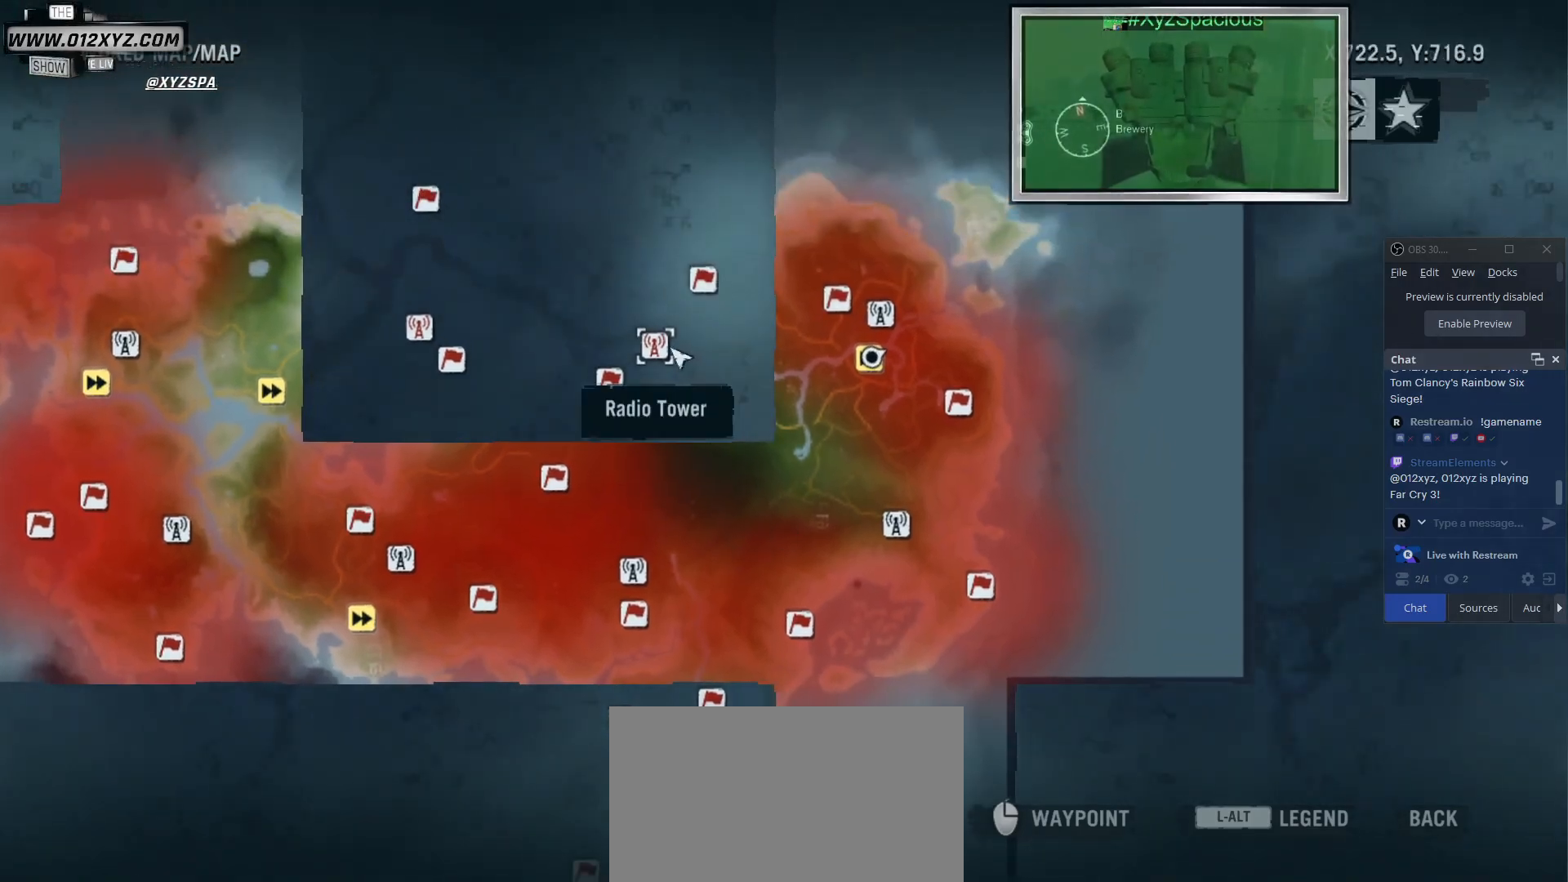
{"keys": [], "mouse": [], "events": []}
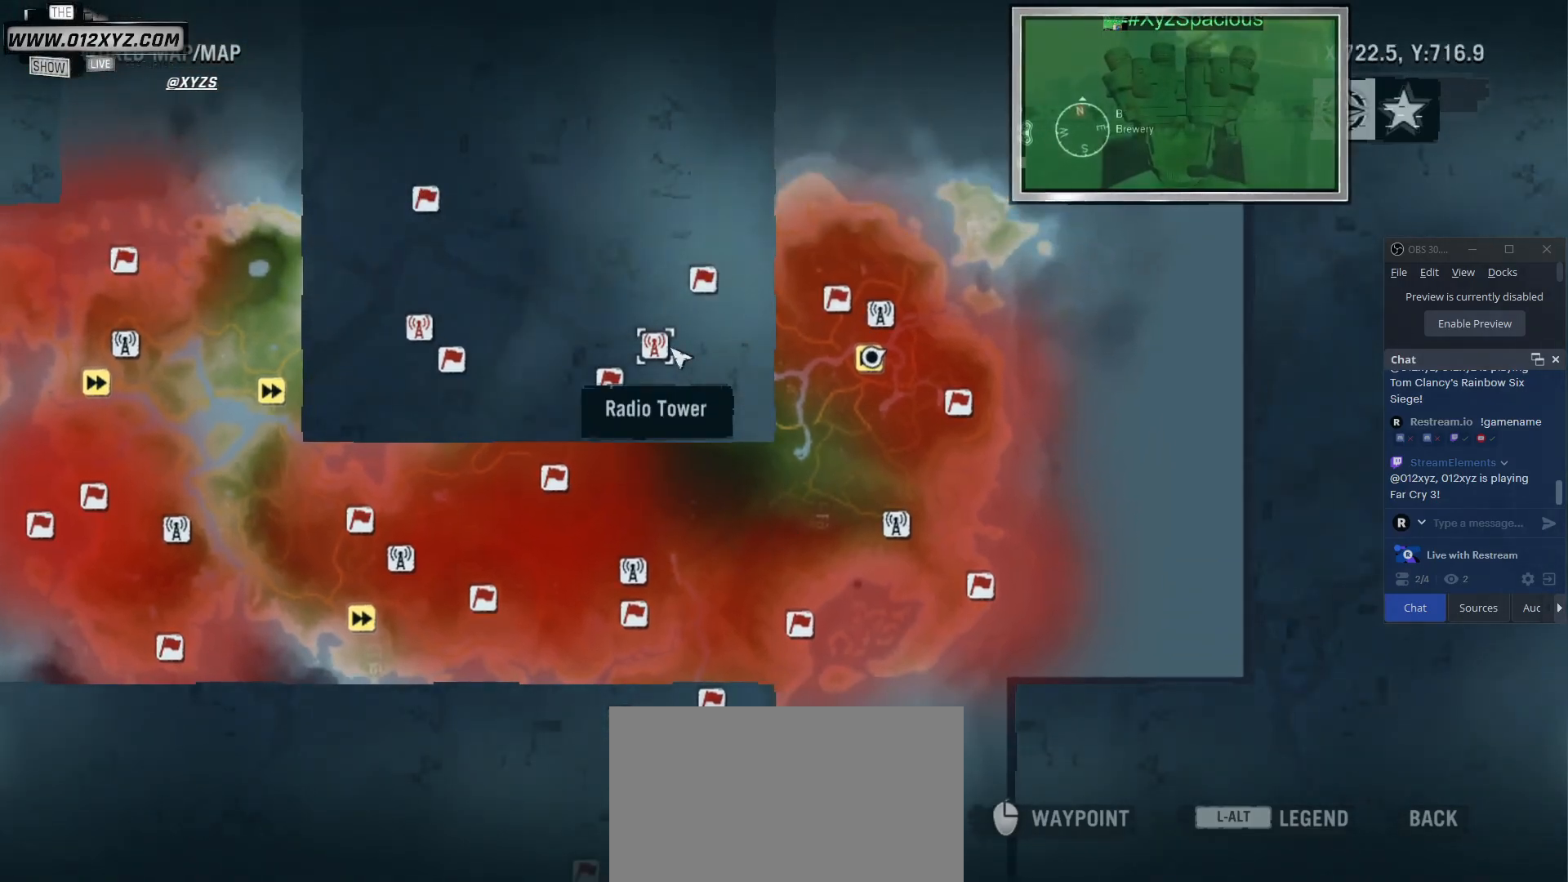
{"keys": [], "mouse": [], "events": []}
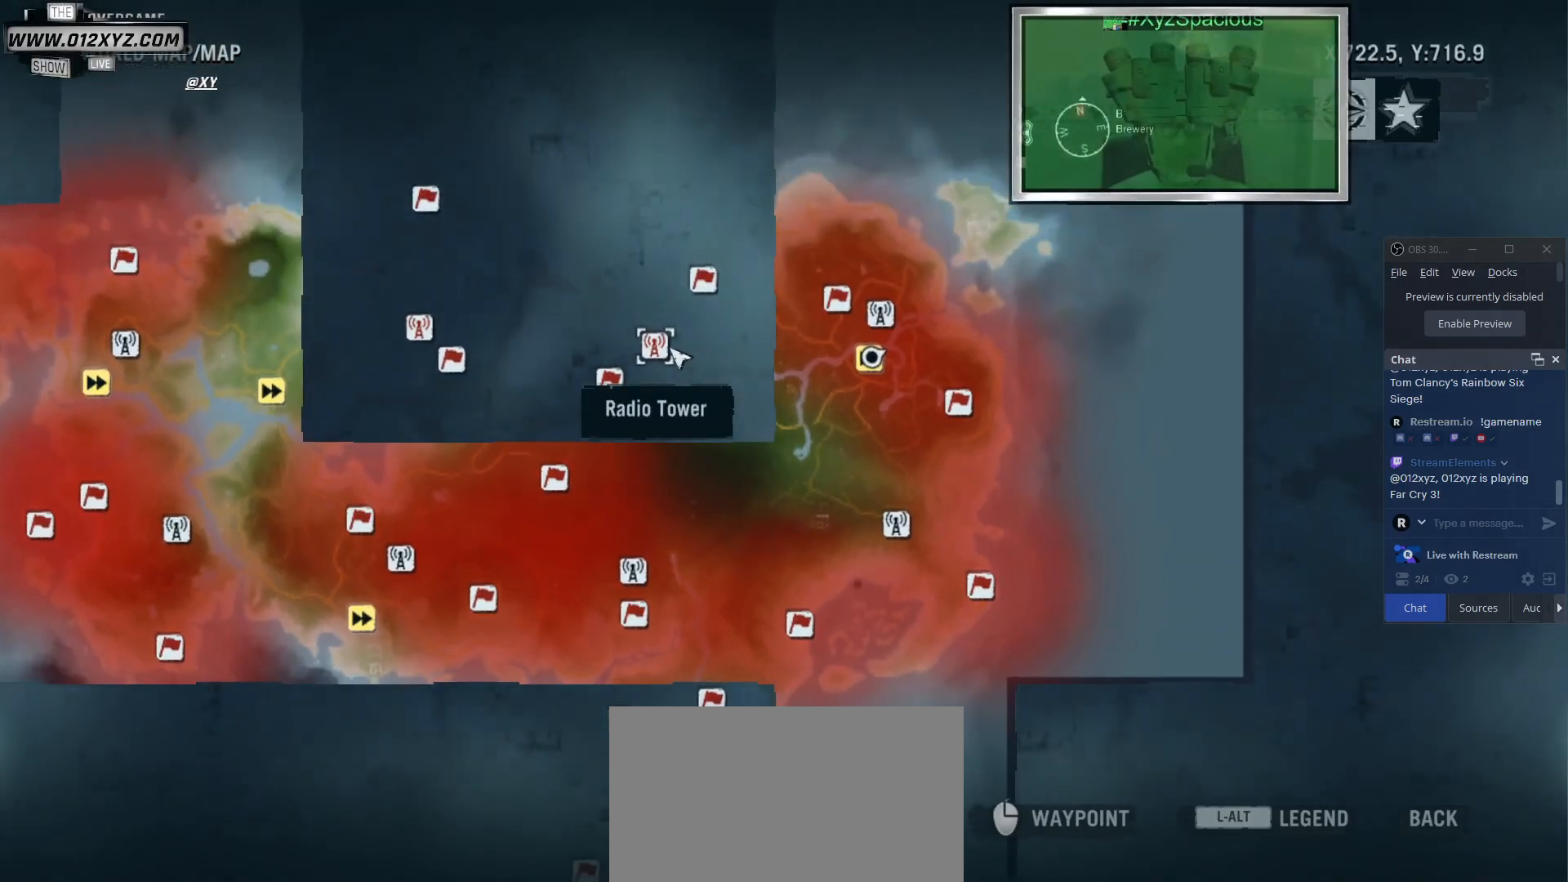
{"keys": [], "mouse": [], "events": []}
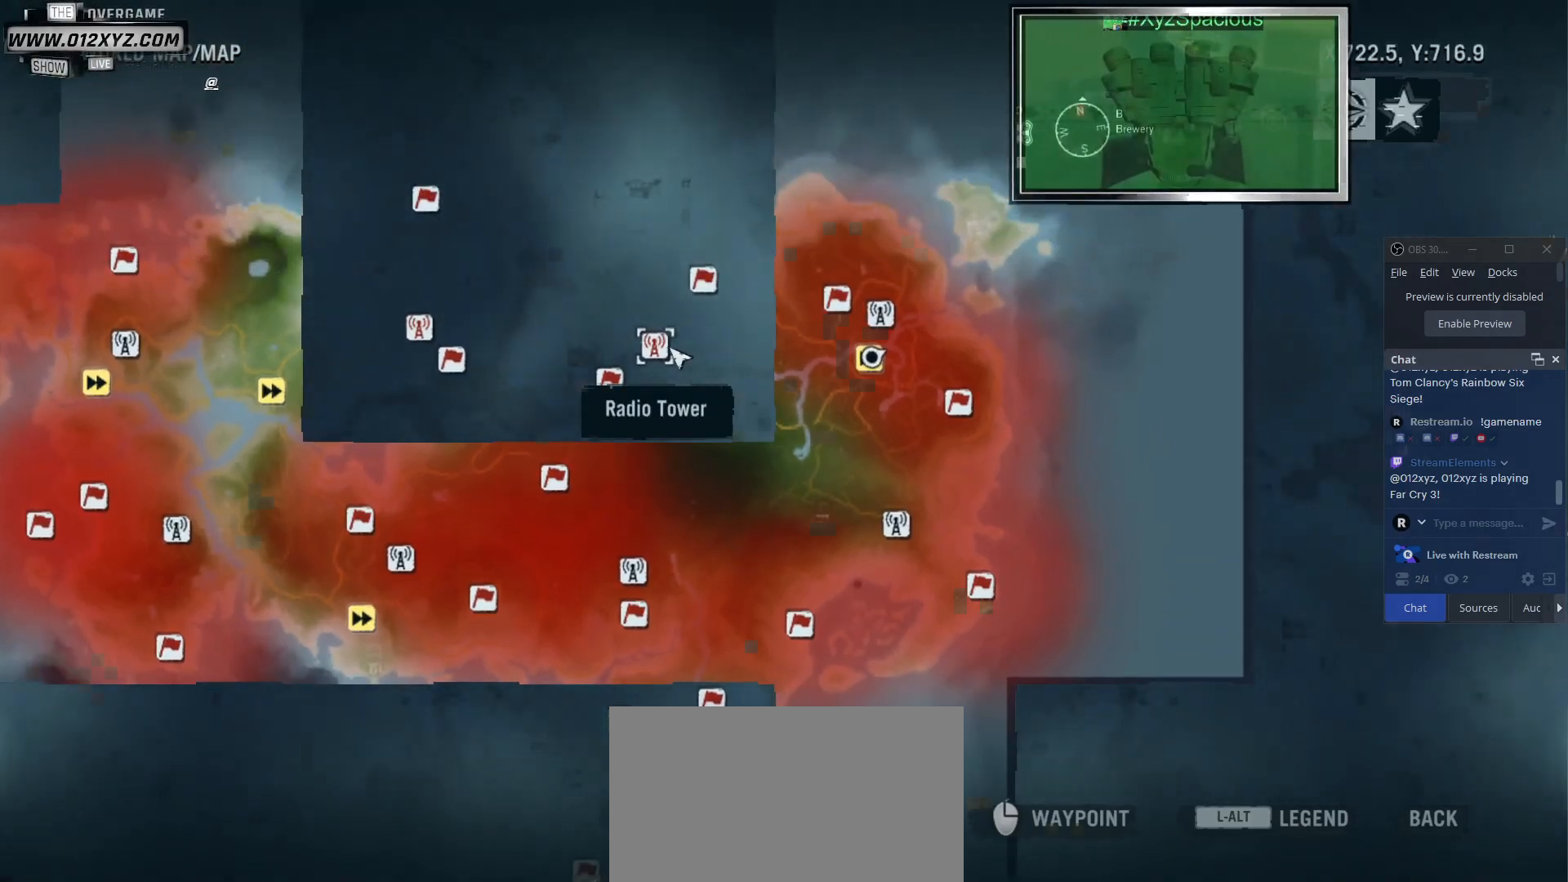
{"keys": [], "mouse": [], "events": []}
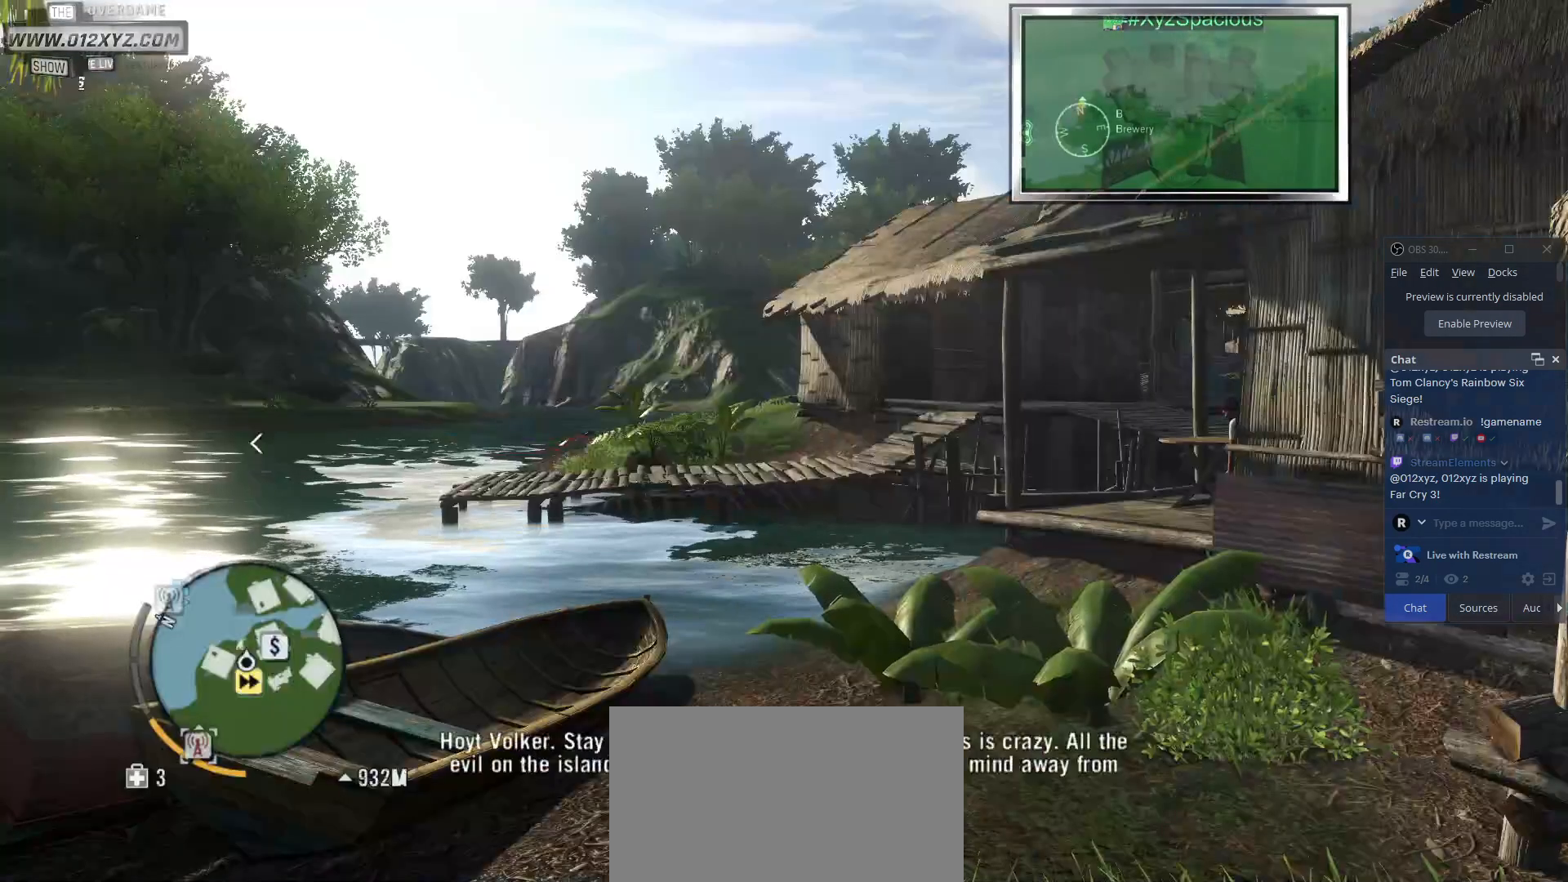
{"keys": [], "mouse": [], "events": []}
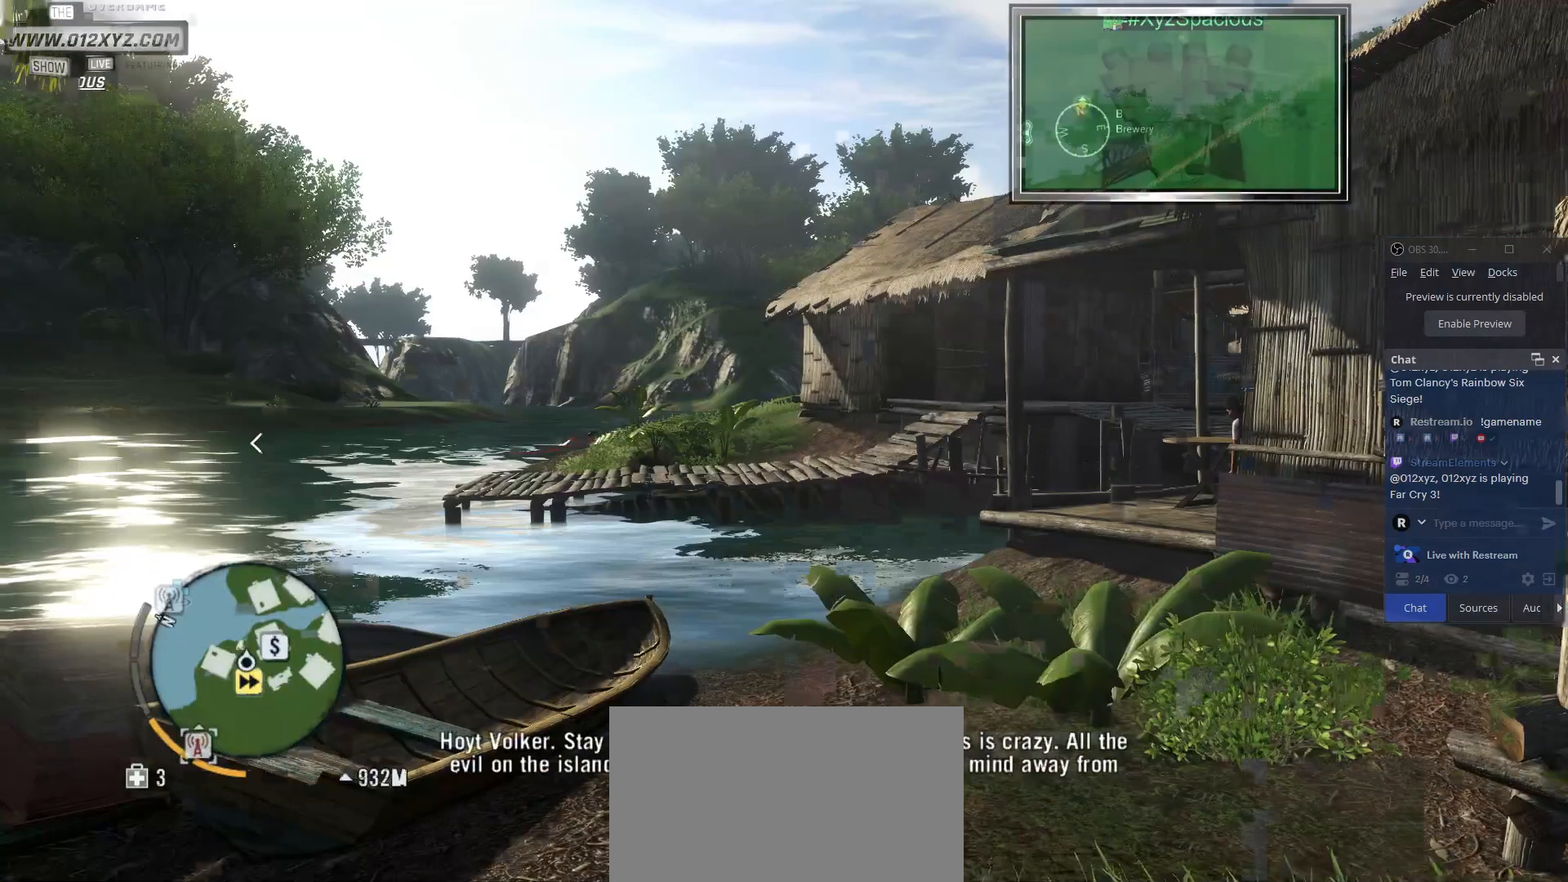
{"keys": [], "mouse": [], "events": []}
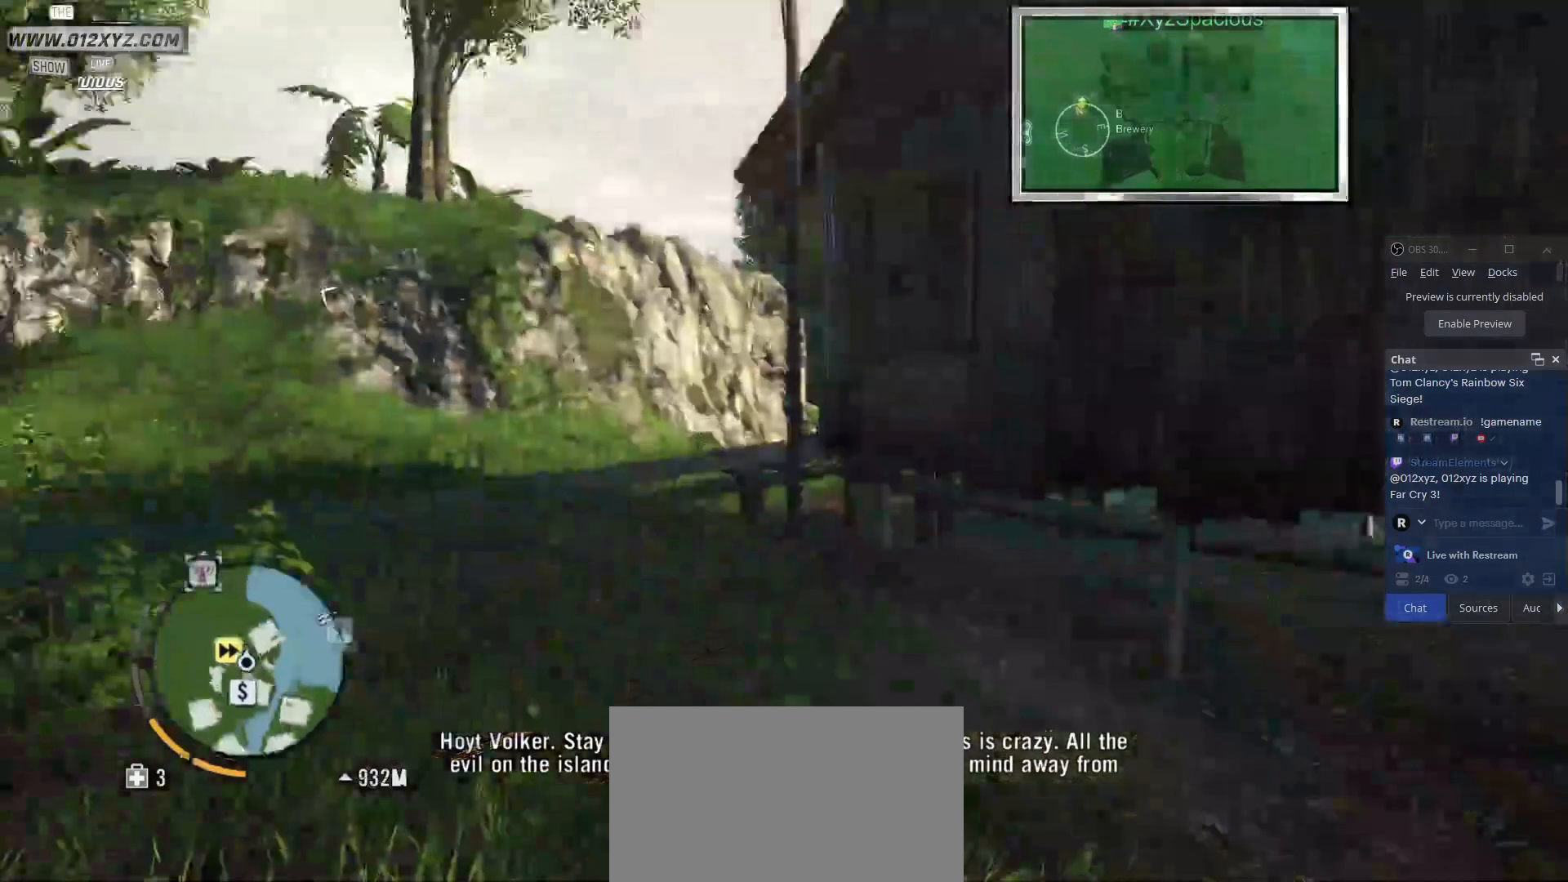
{"keys": [], "mouse": [], "events": []}
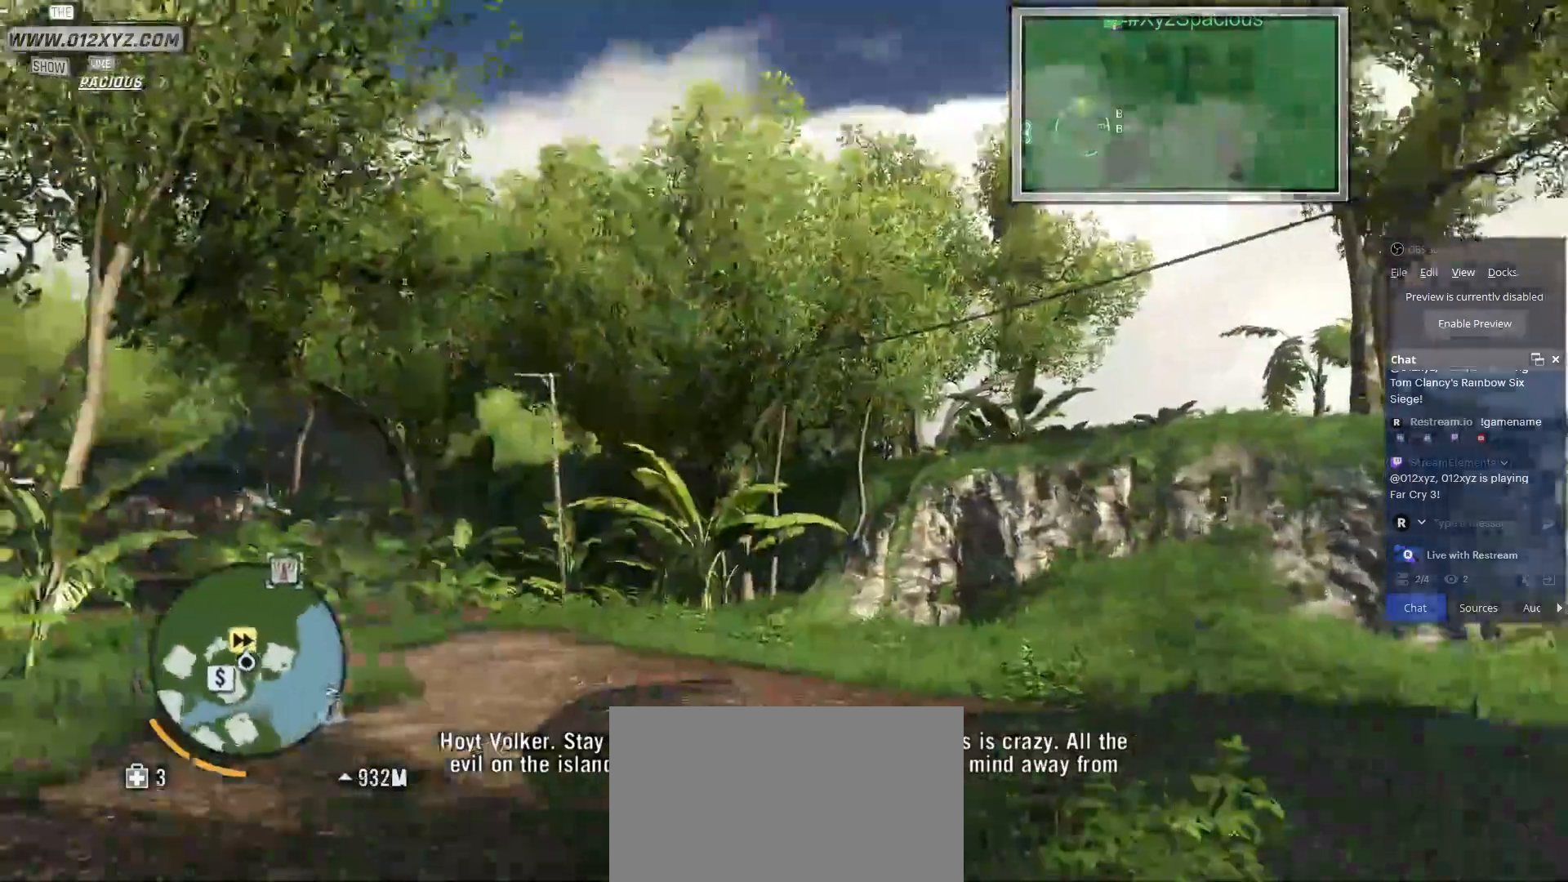
{"keys": ["w"], "mouse": [], "events": [[367, "w", "down"]]}
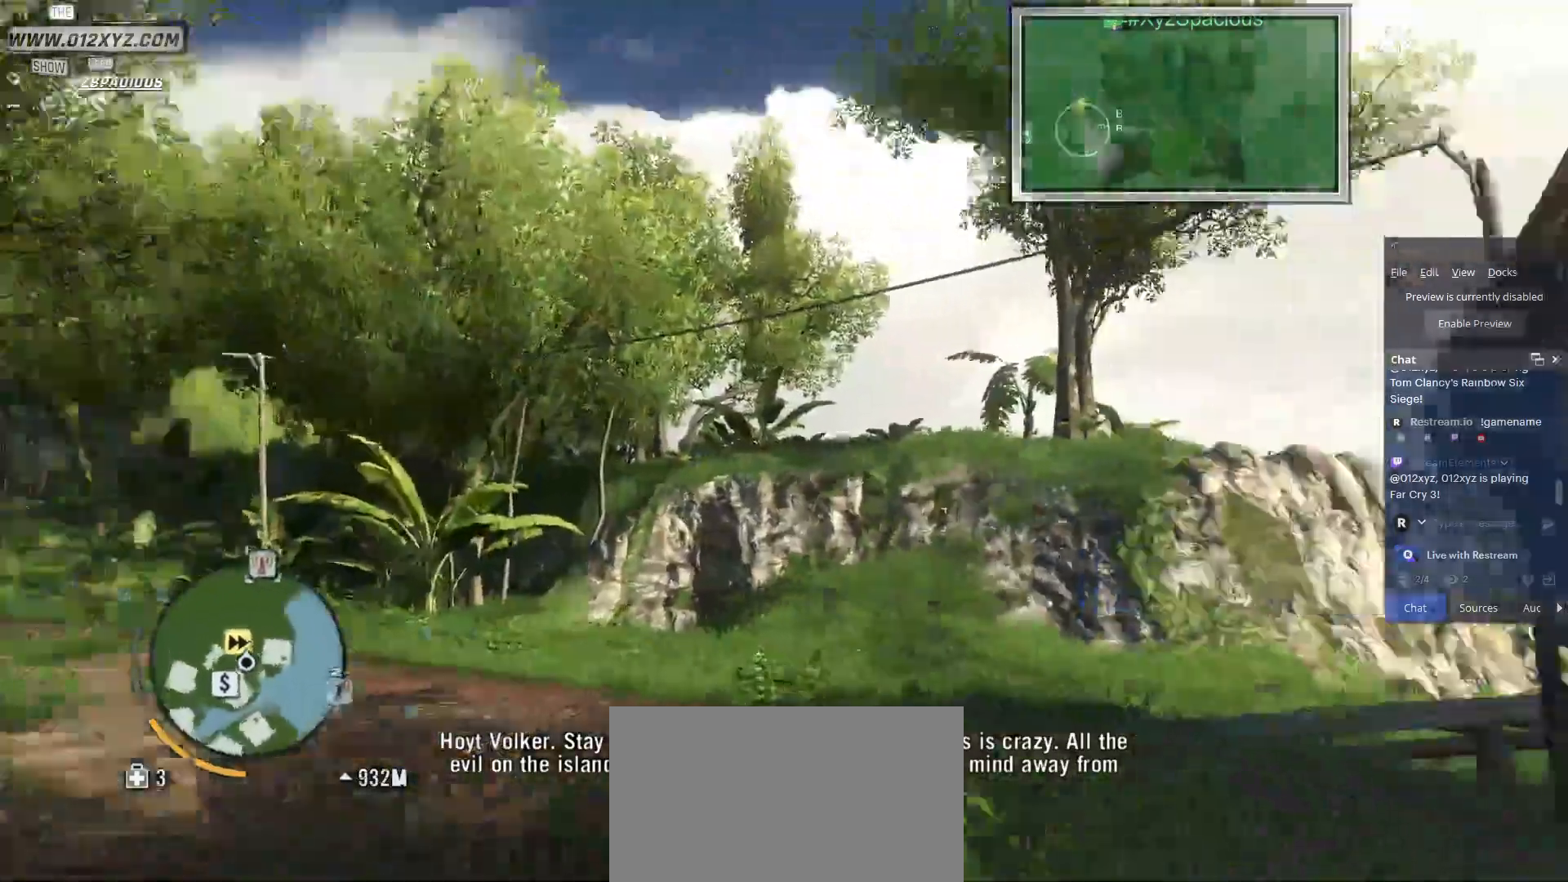
{"keys": ["w"], "mouse": [], "events": []}
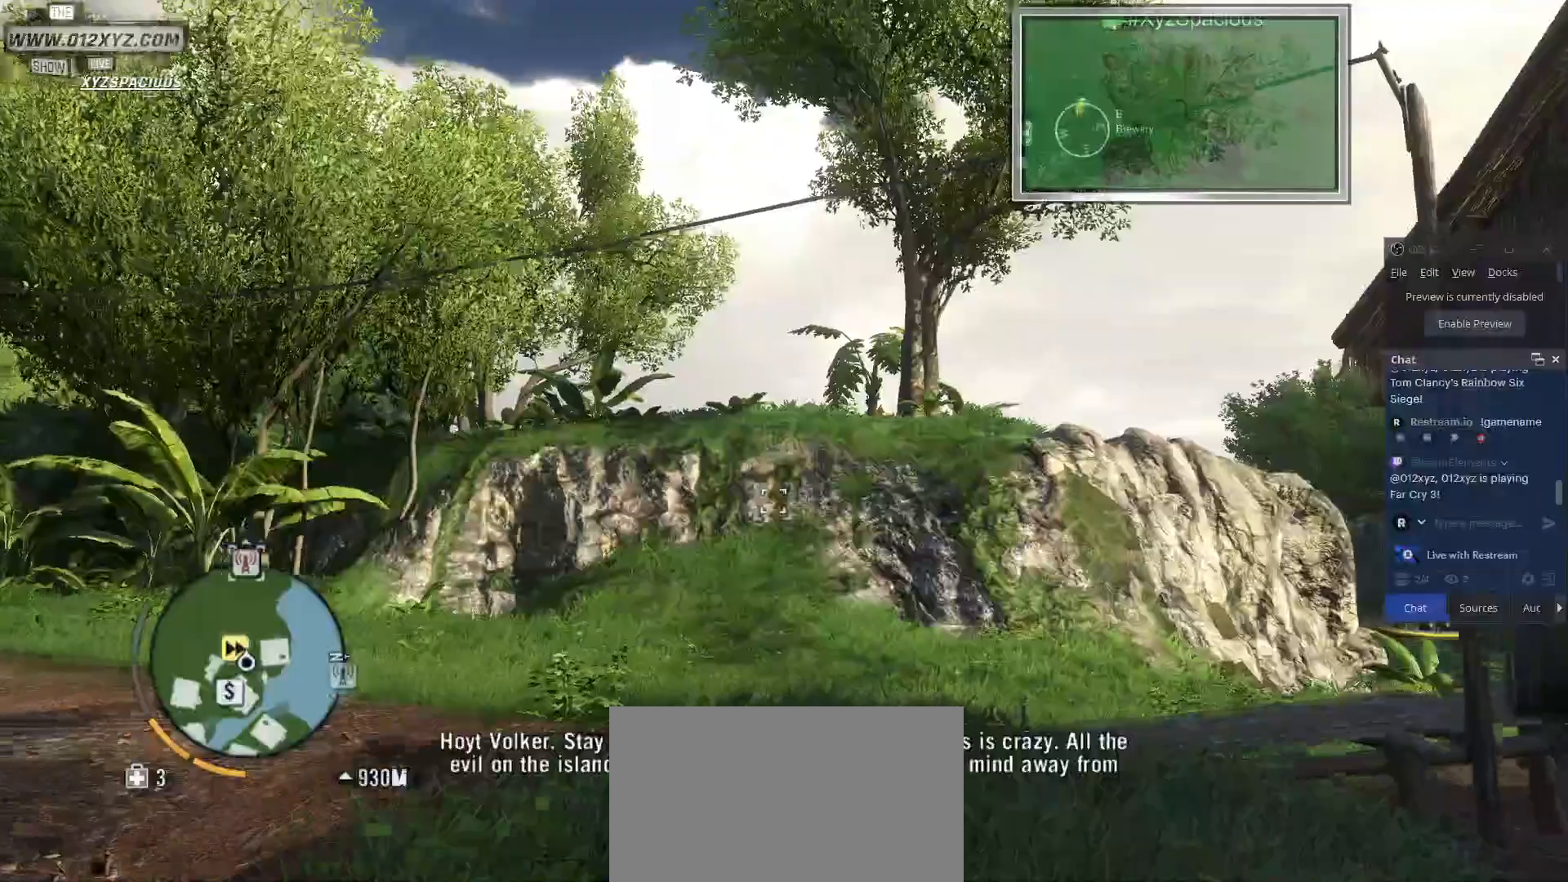
{"keys": ["w"], "mouse": [], "events": []}
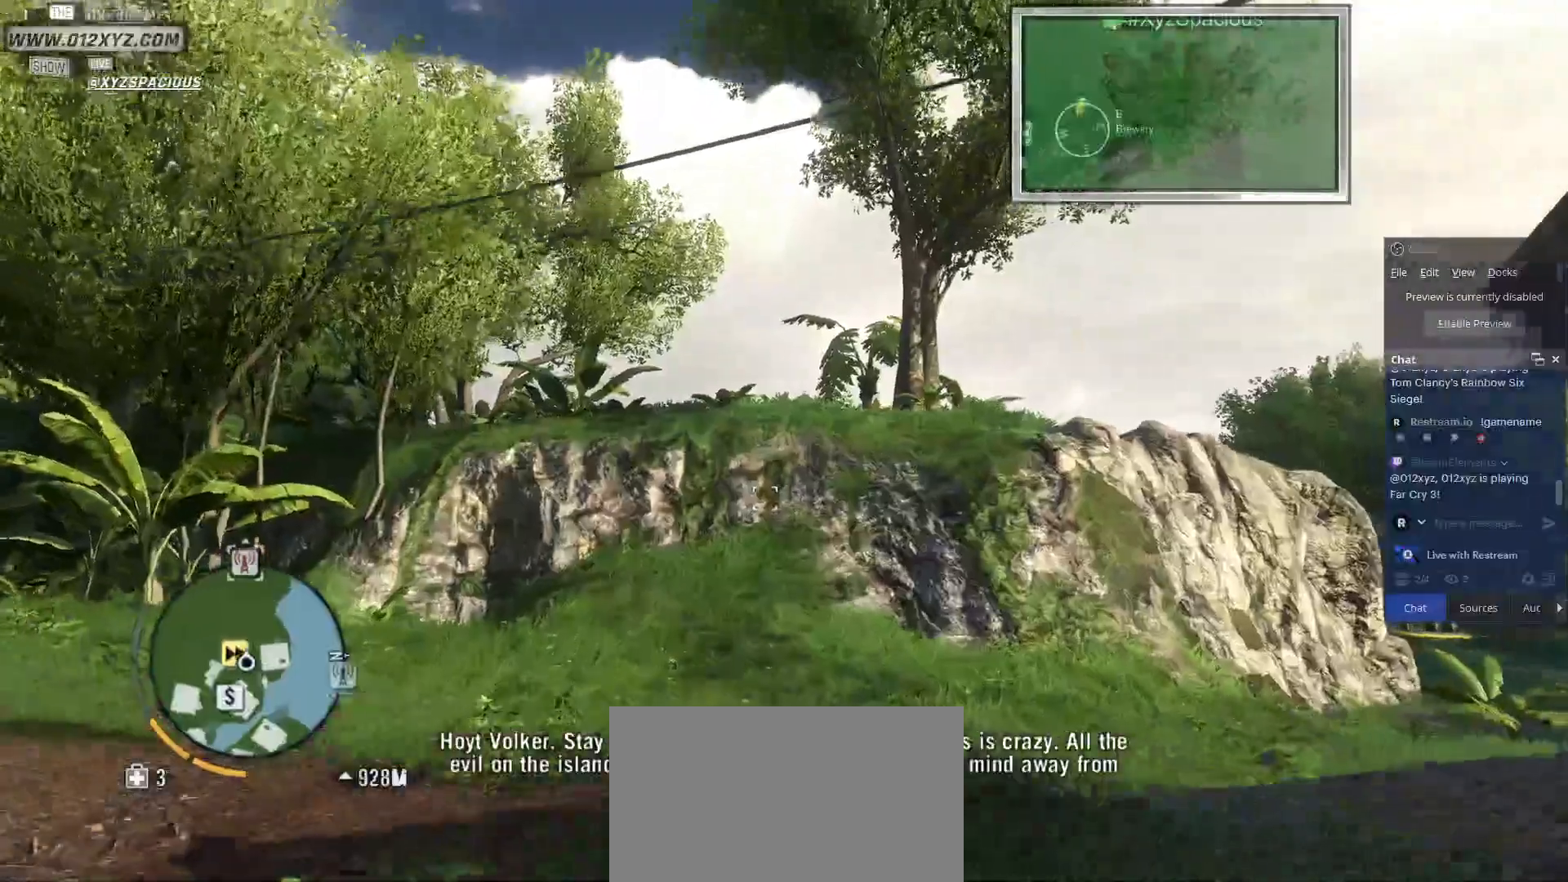
{"keys": ["w"], "mouse": [], "events": []}
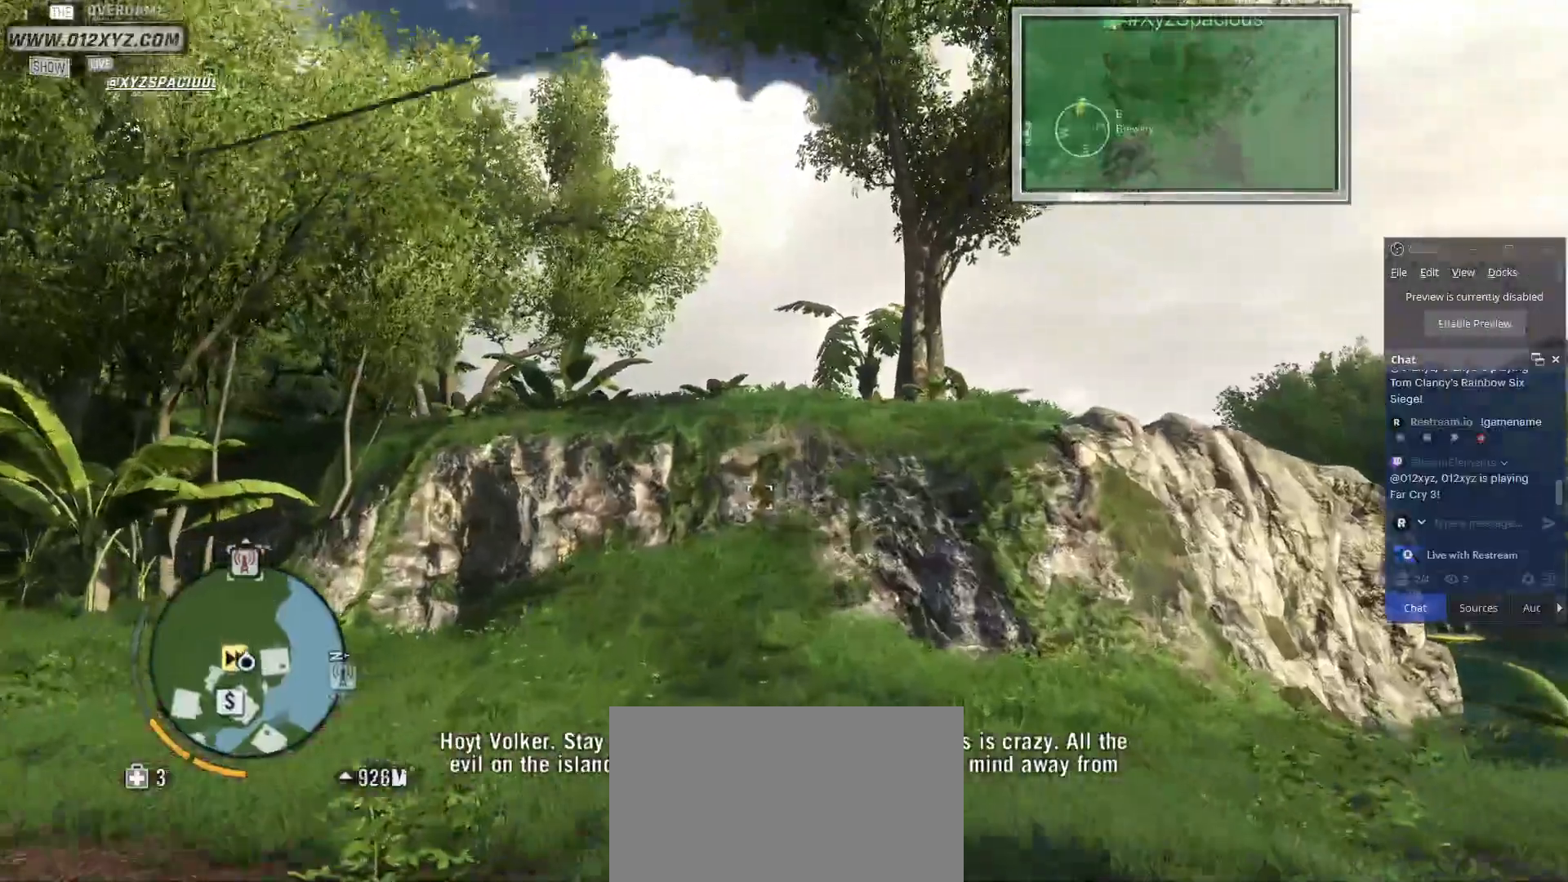
{"keys": ["shift", "w"], "mouse": [], "events": [[267, "shift", "down"]]}
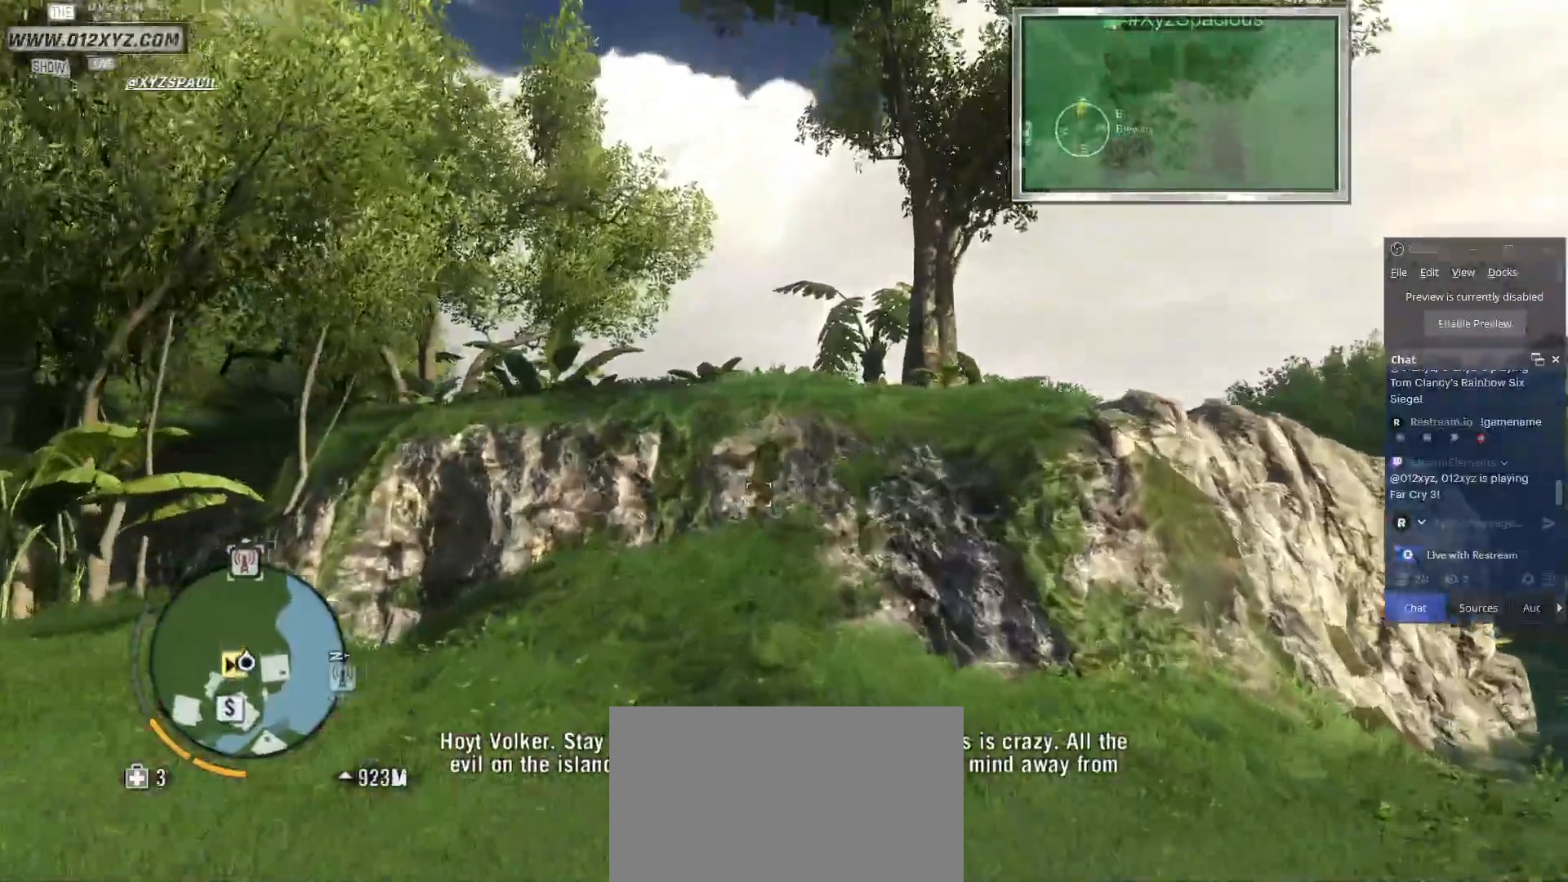
{"keys": ["shift", "w"], "mouse": [], "events": []}
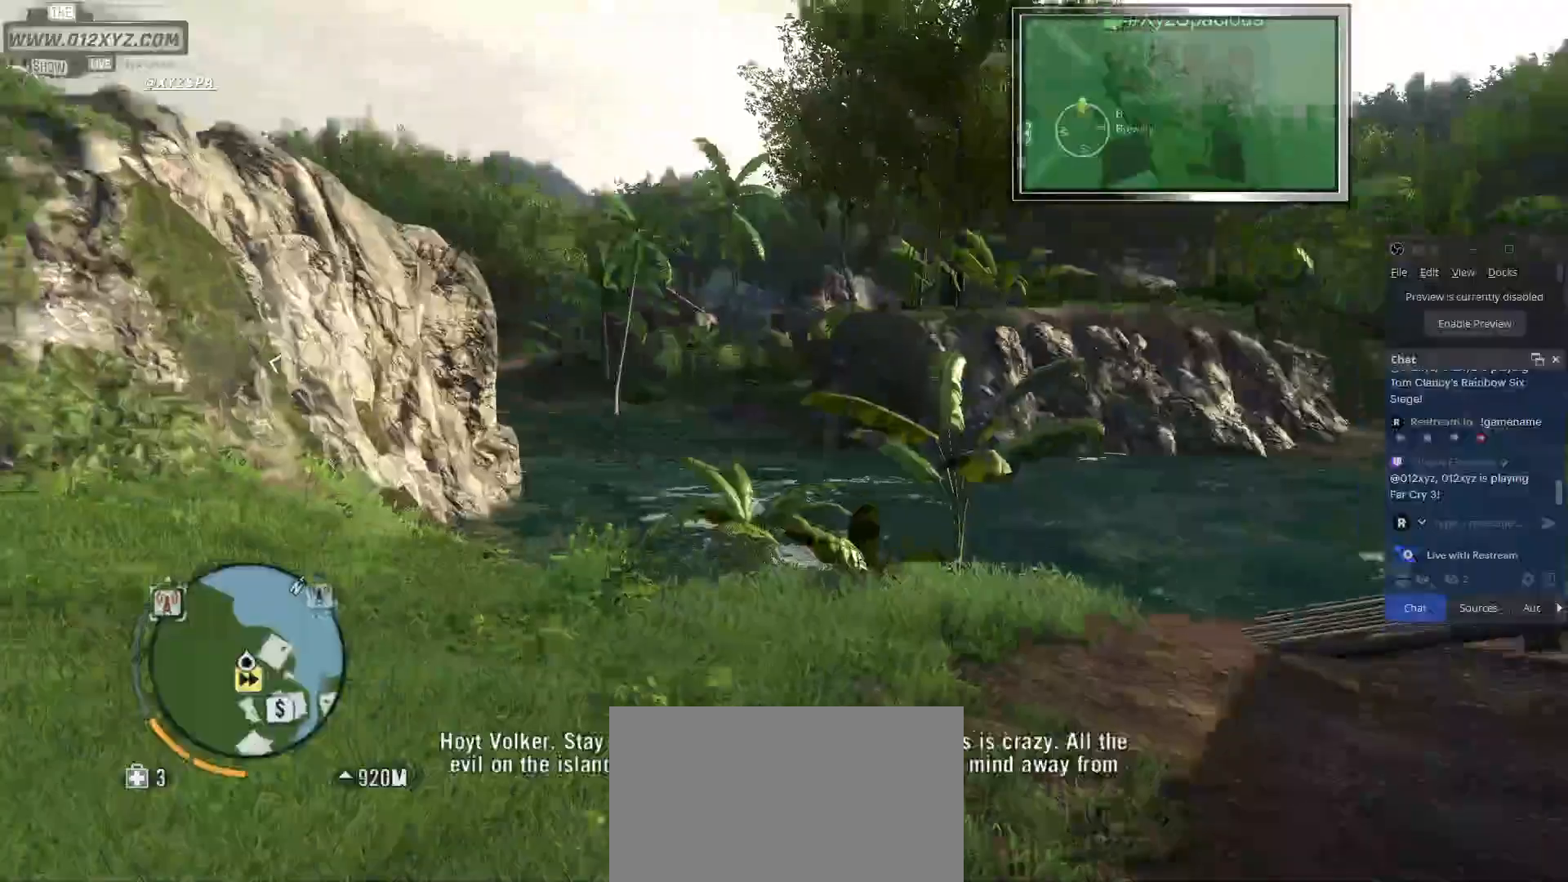
{"keys": ["shift", "w"], "mouse": [], "events": []}
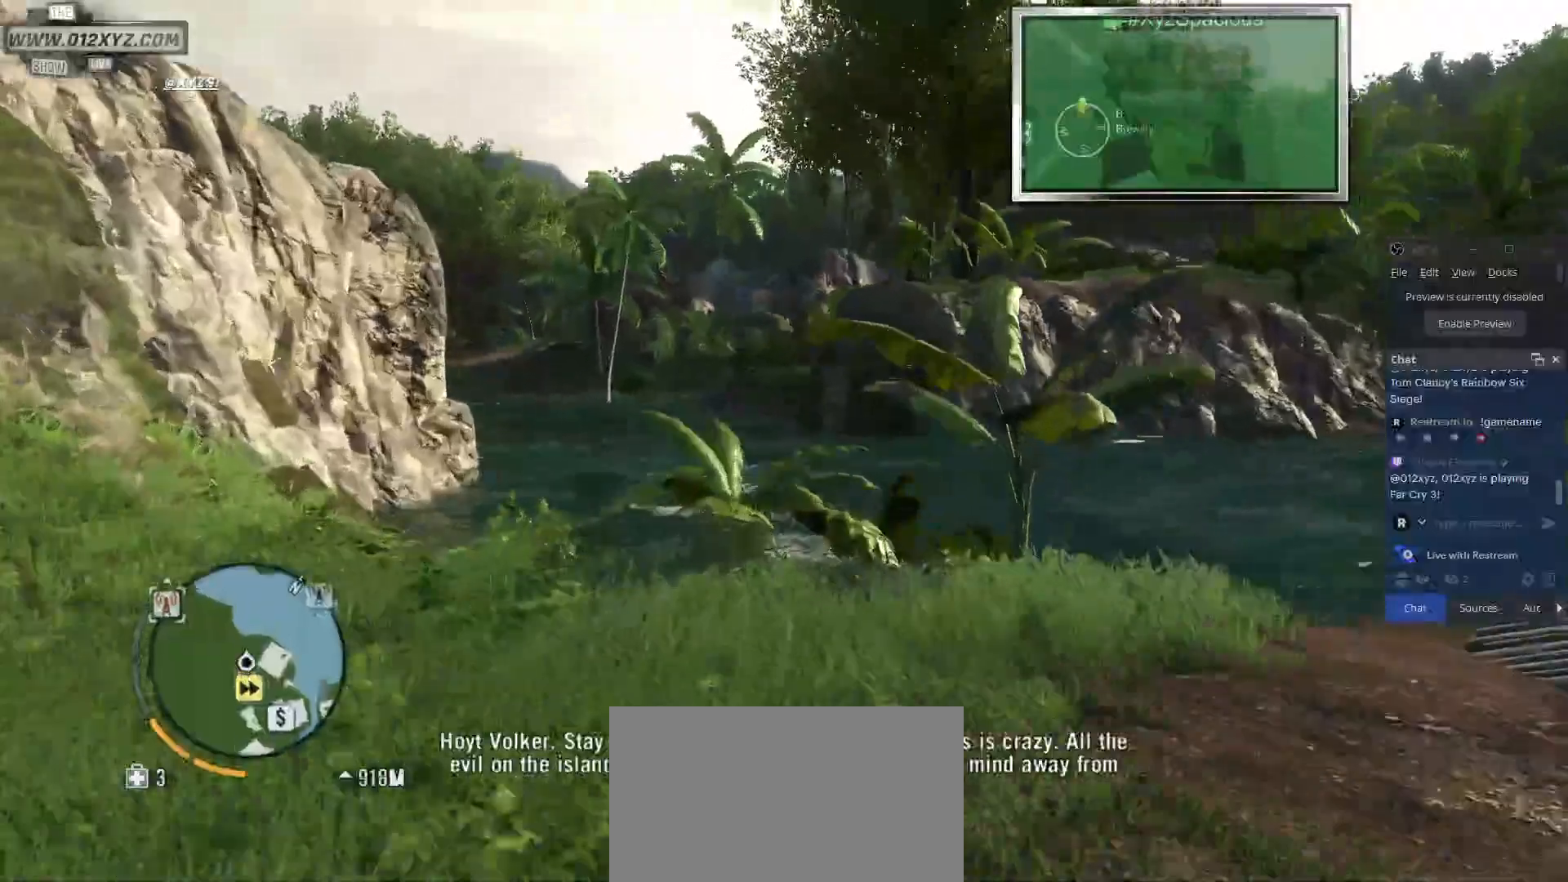
{"keys": ["w"], "mouse": [], "events": [[500, "shift", "up"]]}
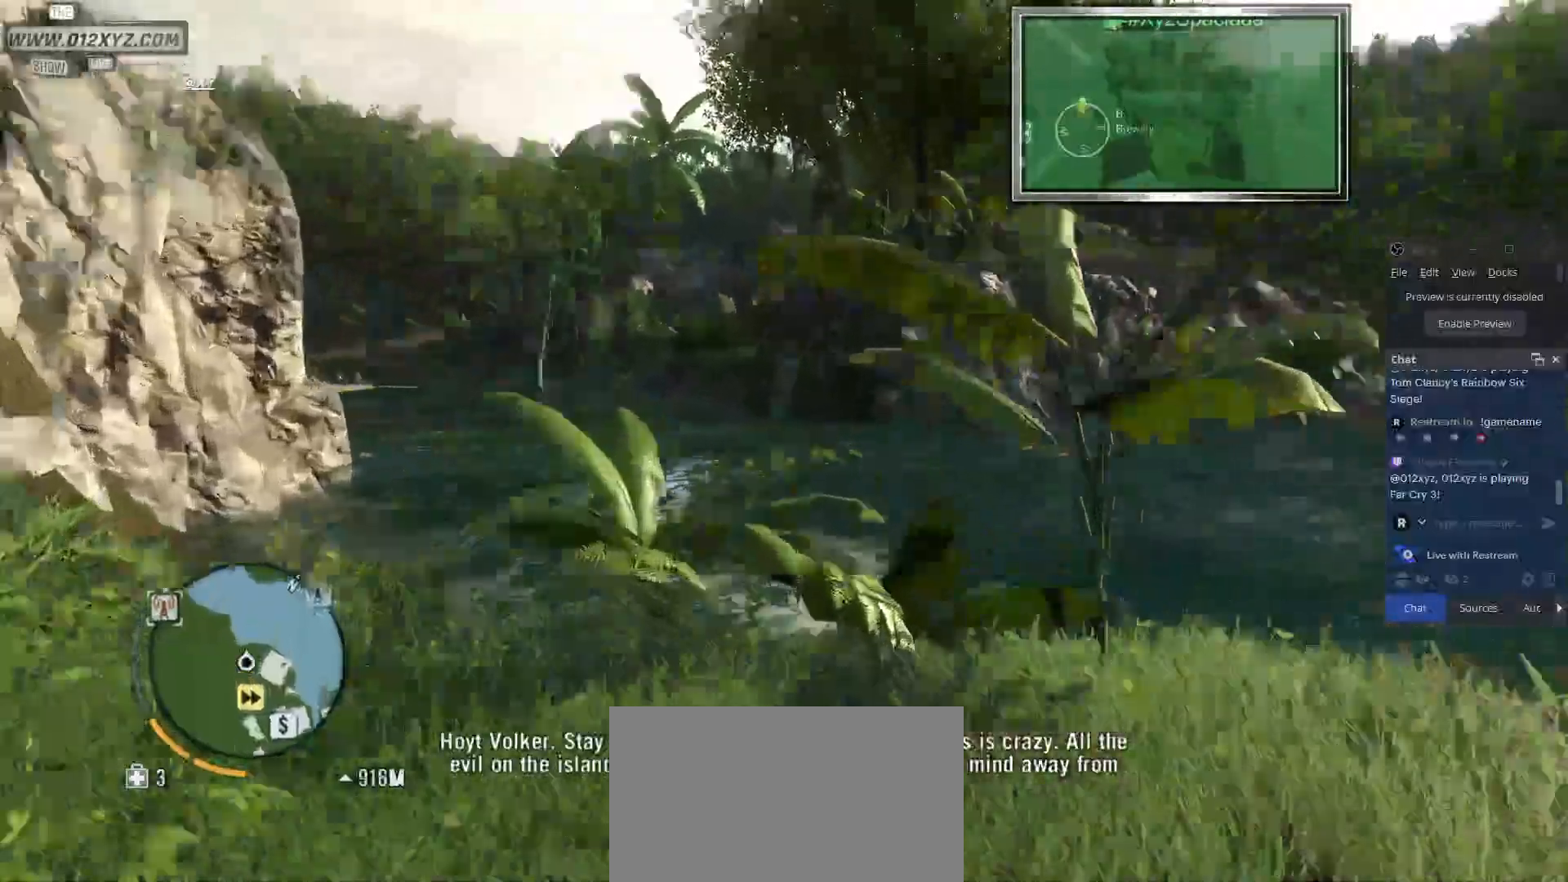
{"keys": ["a"], "mouse": [], "events": [[200, "a", "down"], [233, "w", "up"]]}